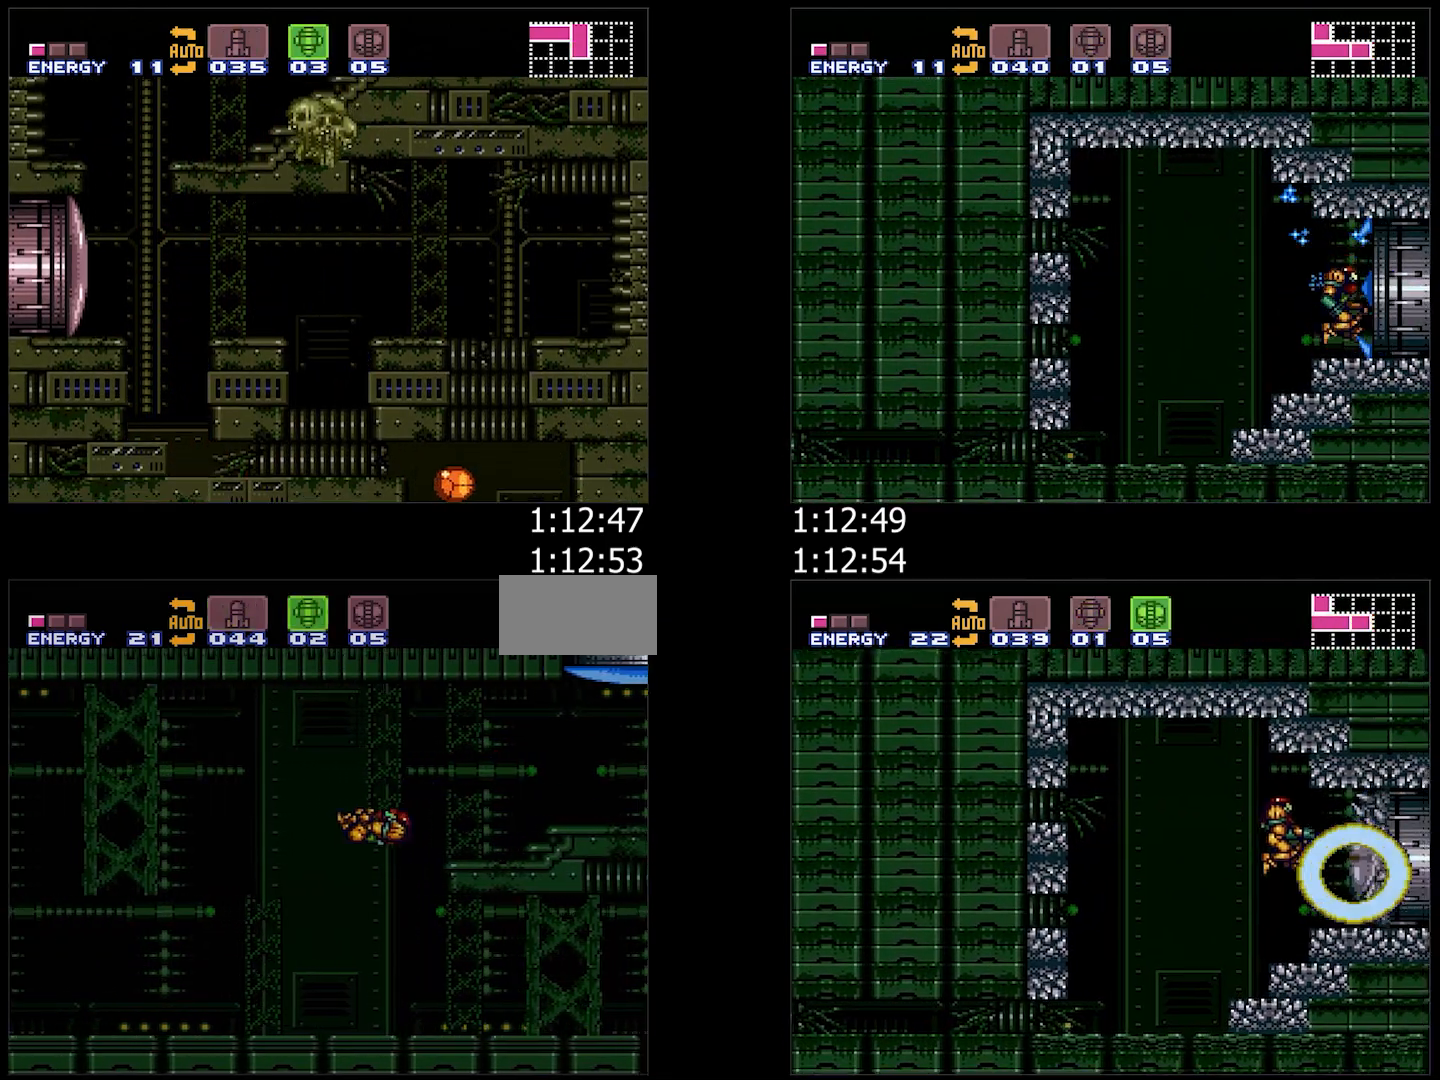
Gameplay with a controller (Nintendo layout); each line is a JSON object with the inputs held at the frame after it. "events" lists button and stick changes between this image and that frame as [ms after this image, input, new state], when the widget could be followed in between. Not read: L3 R3.
{"buttons": ["DPAD_RIGHT"], "events": [[250, "DPAD_LEFT", "up"], [300, "DPAD_RIGHT", "down"]]}
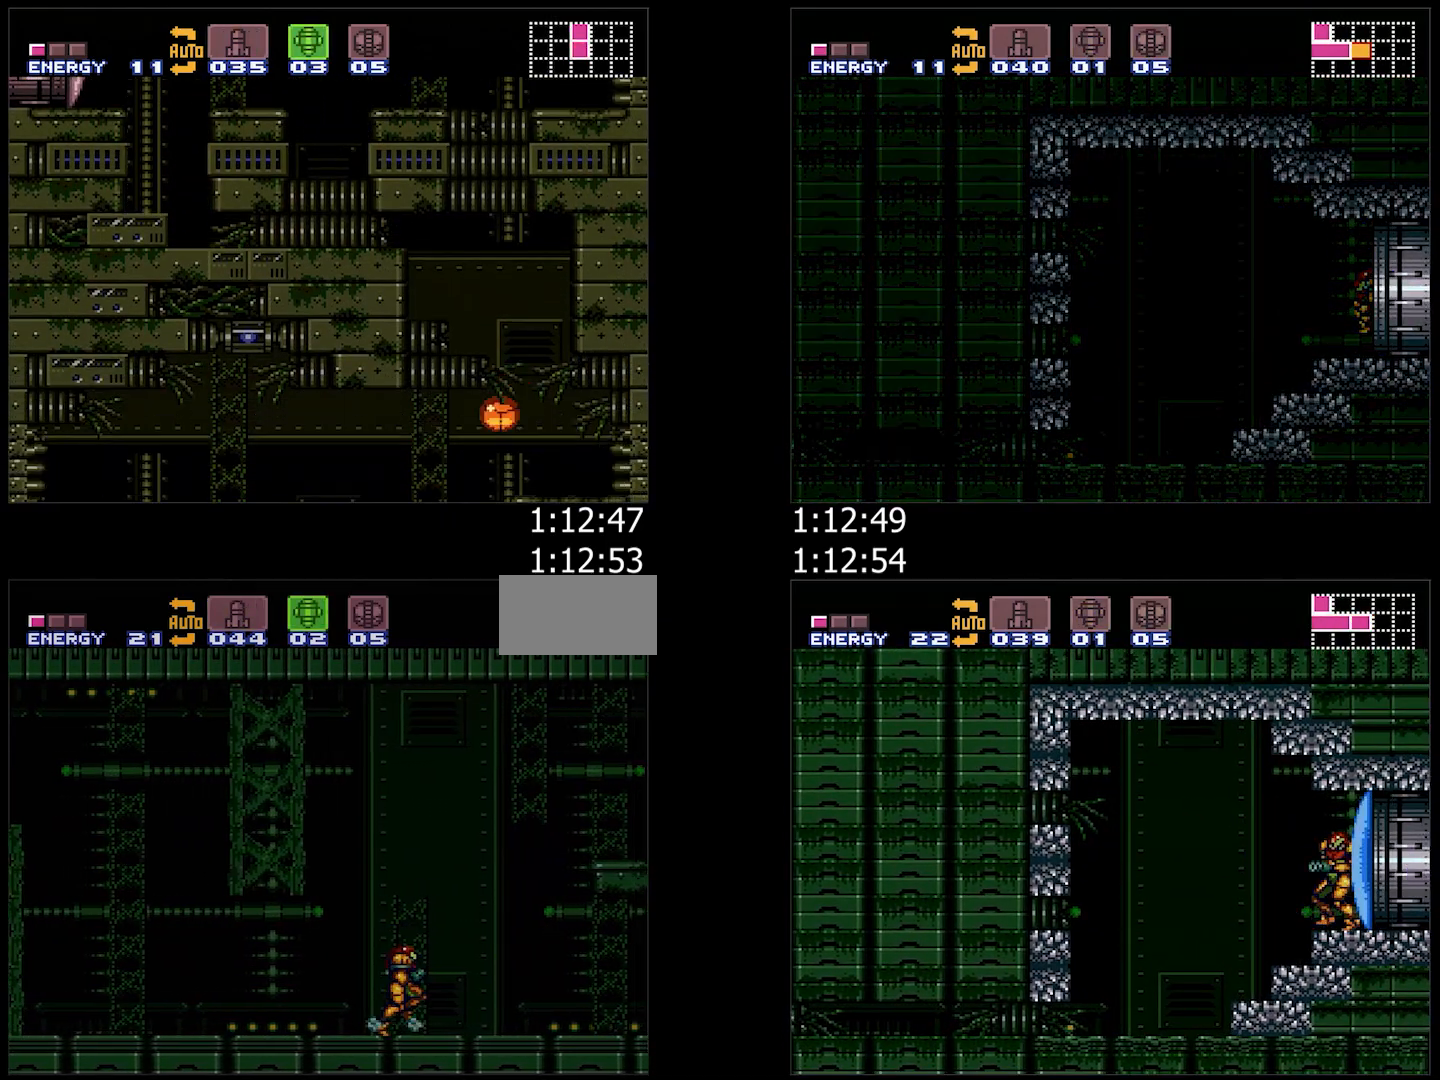
{"buttons": ["DPAD_RIGHT"], "events": [[300, "A", "down"], [417, "A", "up"]]}
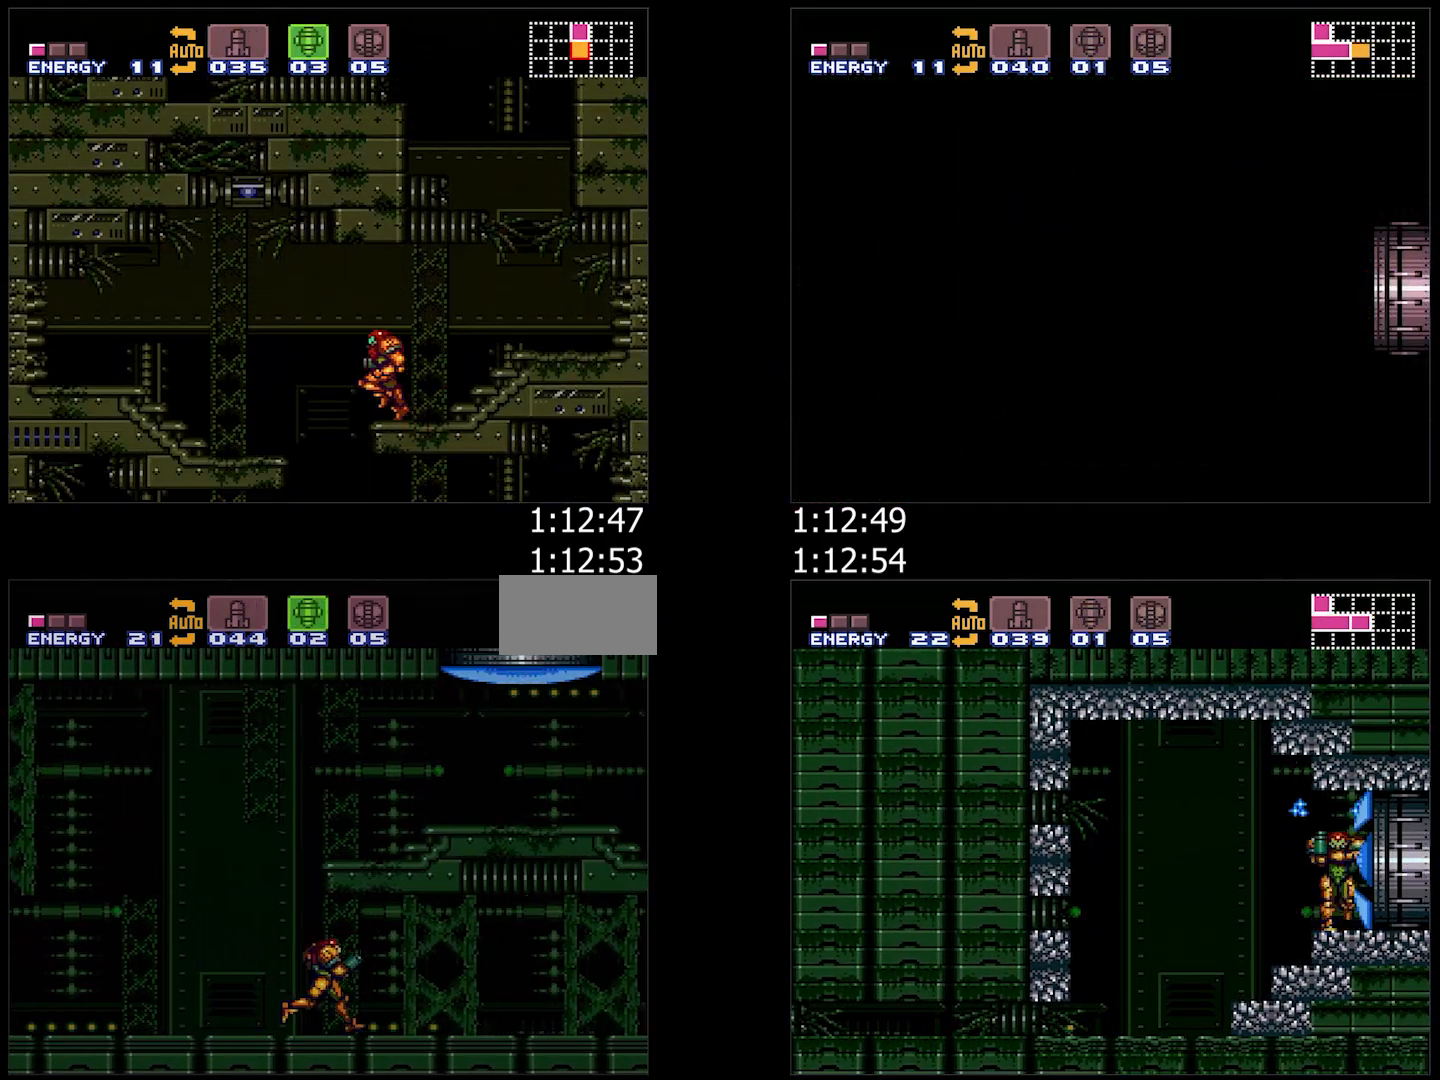
{"buttons": ["A", "DPAD_RIGHT"], "events": [[133, "A", "down"]]}
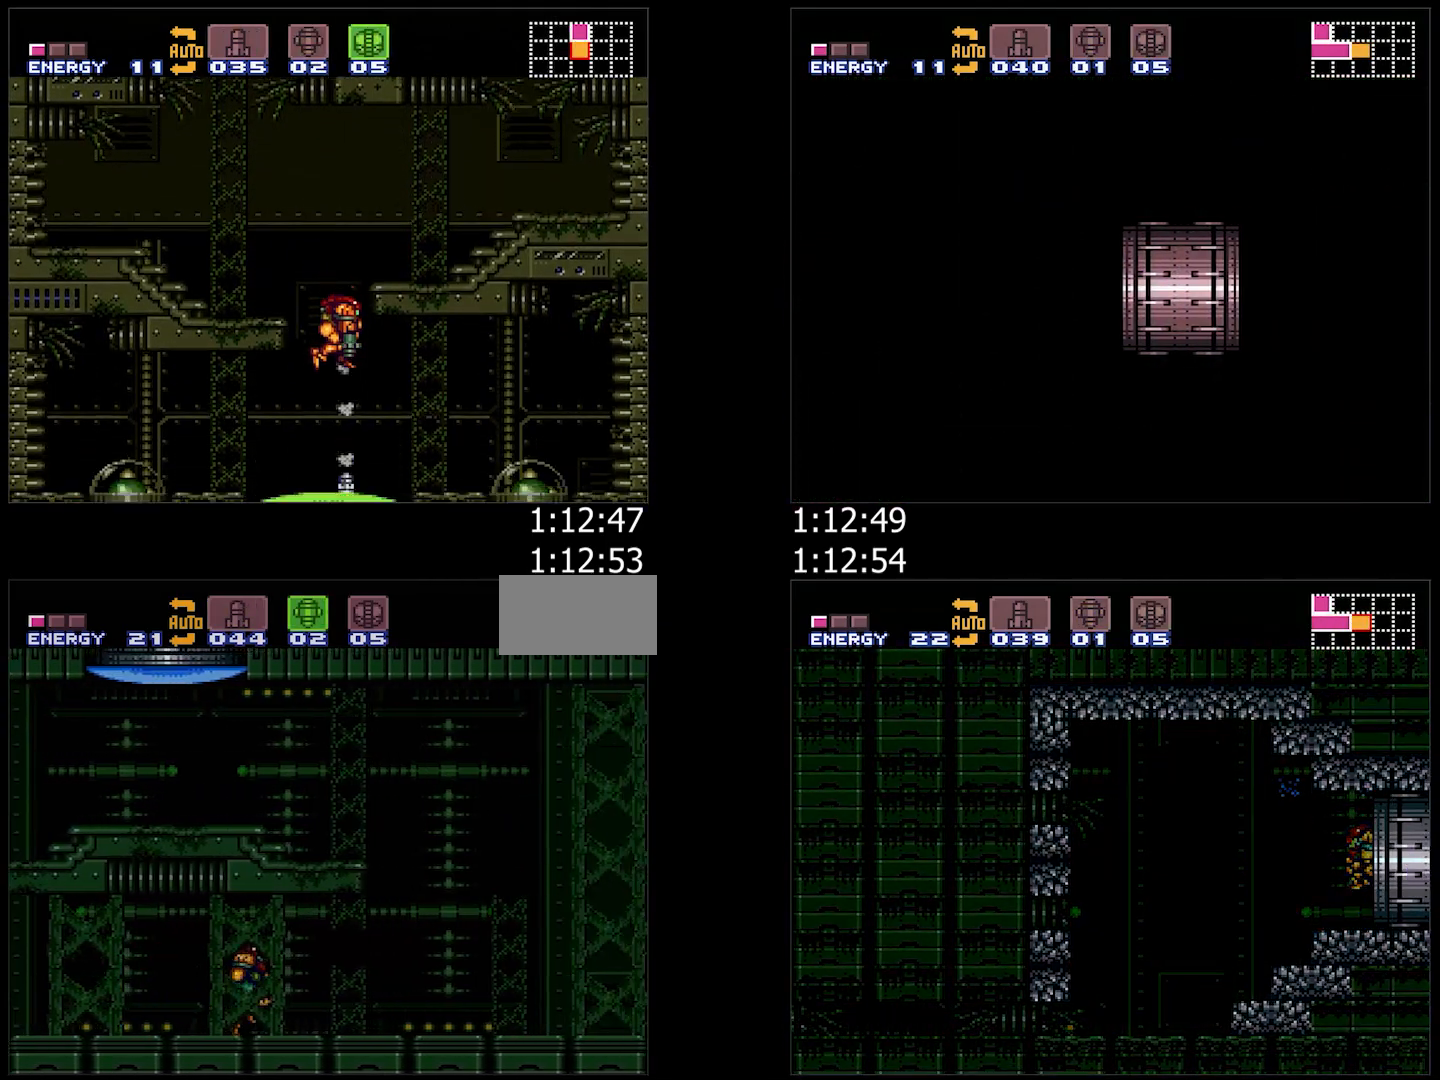
{"buttons": ["B", "DPAD_DOWN", "DPAD_RIGHT"], "events": [[400, "B", "down"], [433, "A", "up"], [433, "DPAD_DOWN", "down"]]}
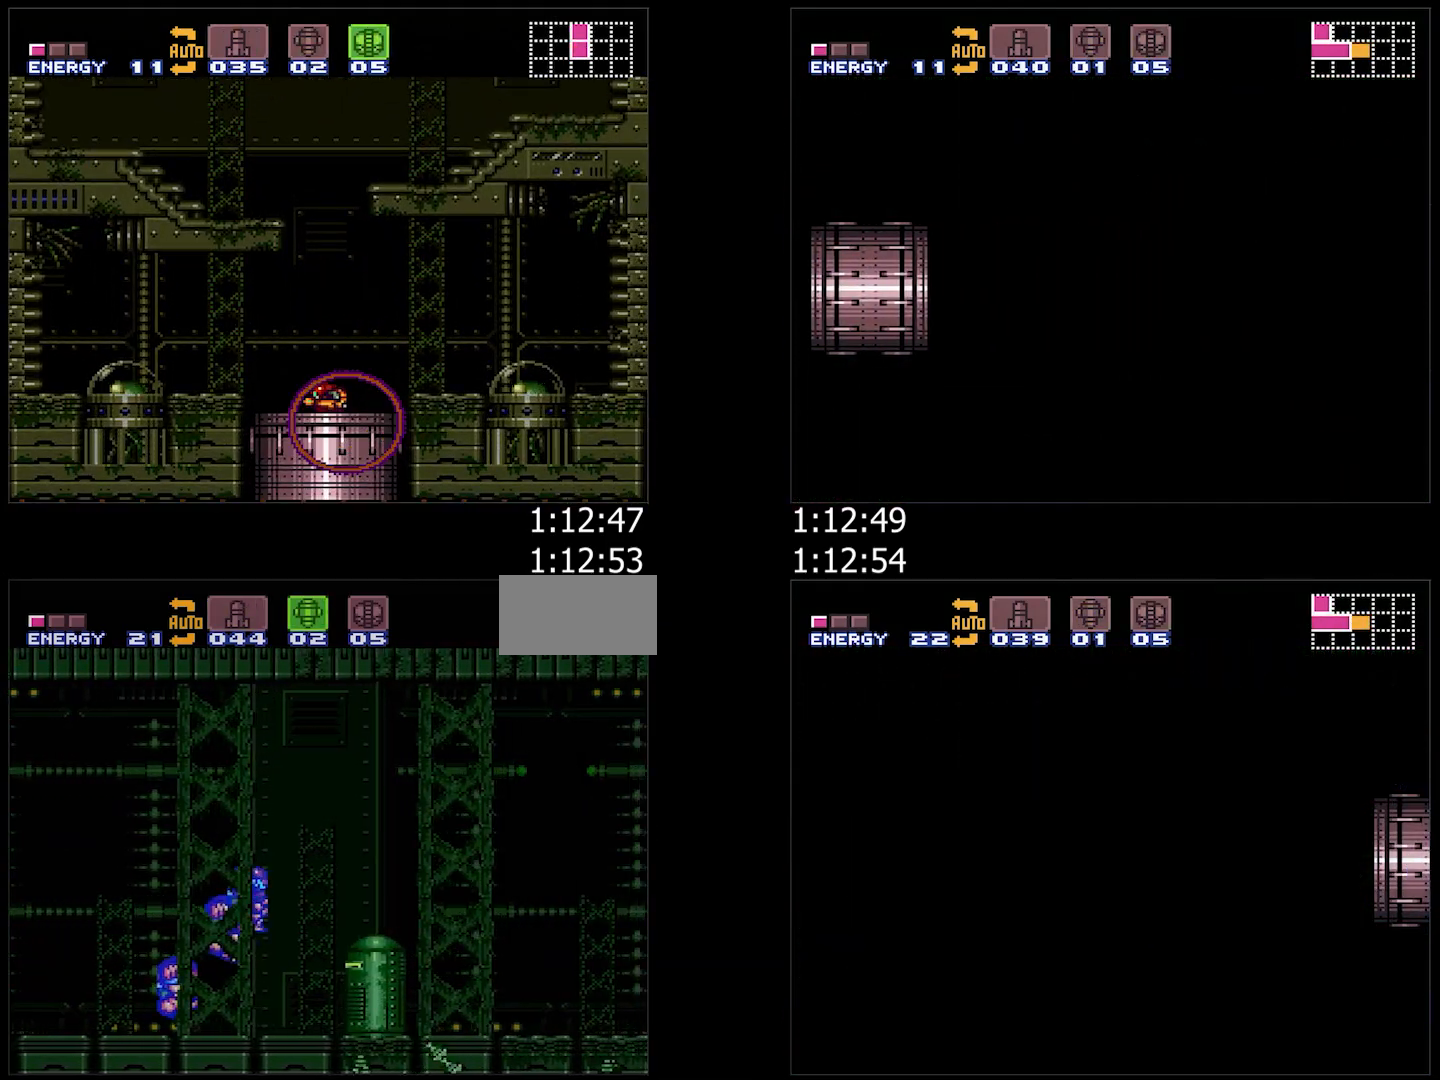
{"buttons": ["B", "DPAD_DOWN"], "events": [[33, "B", "up"], [33, "DPAD_RIGHT", "up"], [83, "B", "down"], [133, "DPAD_DOWN", "up"], [500, "DPAD_DOWN", "down"]]}
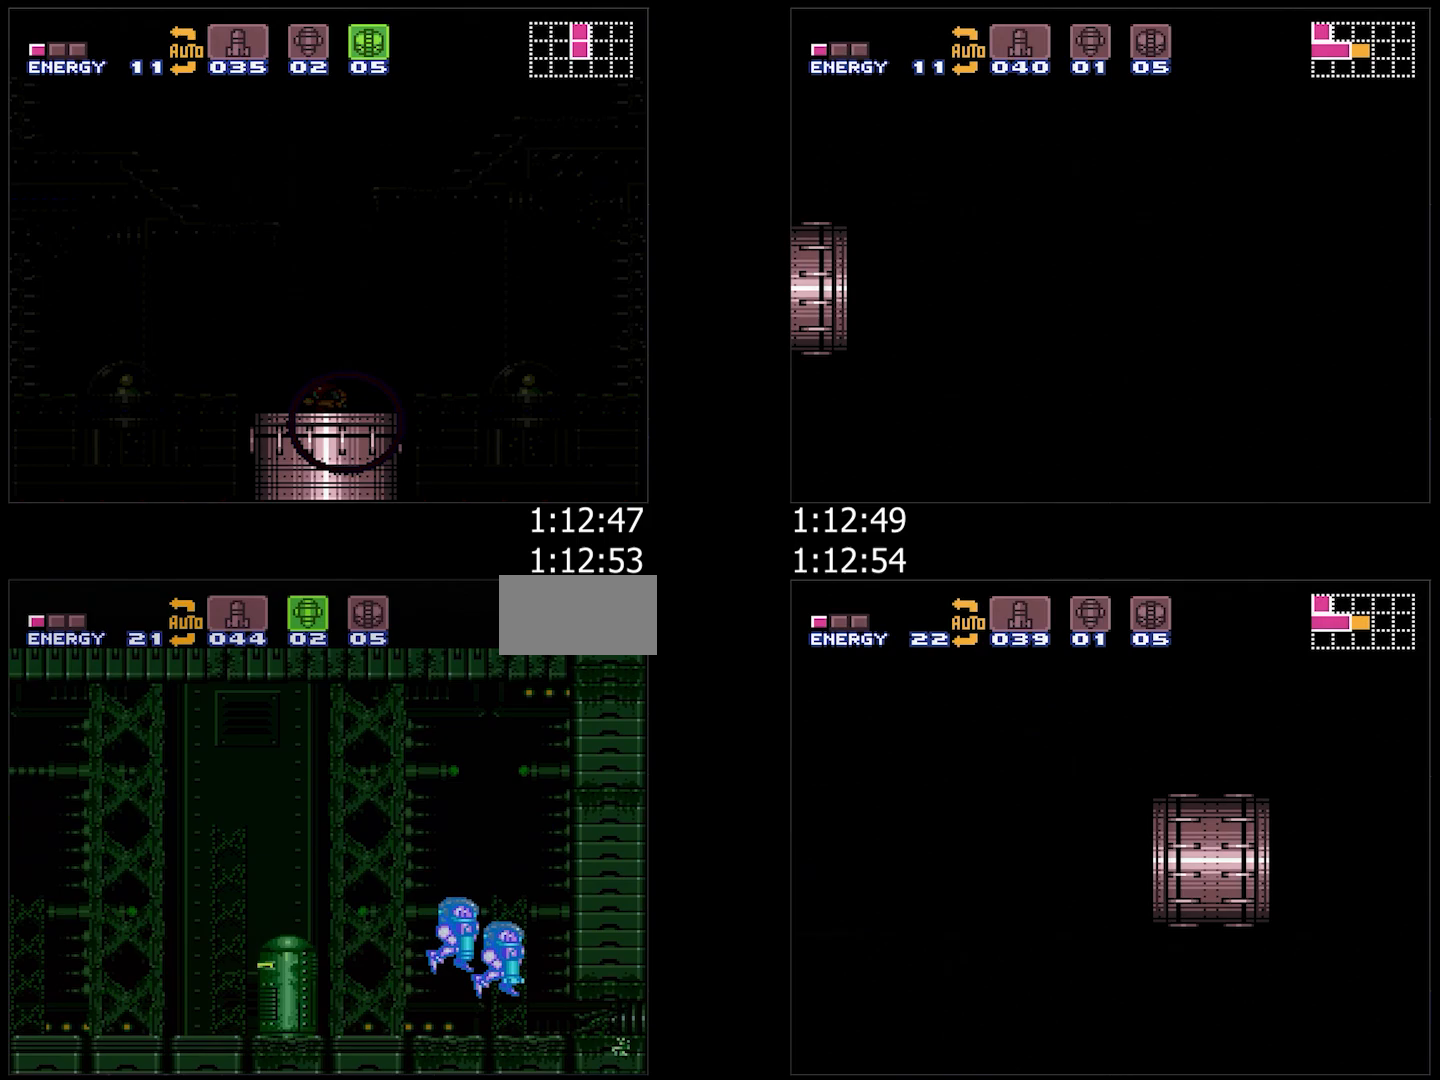
{"buttons": ["DPAD_RIGHT"], "events": [[83, "DPAD_RIGHT", "down"], [233, "DPAD_DOWN", "up"], [367, "B", "up"]]}
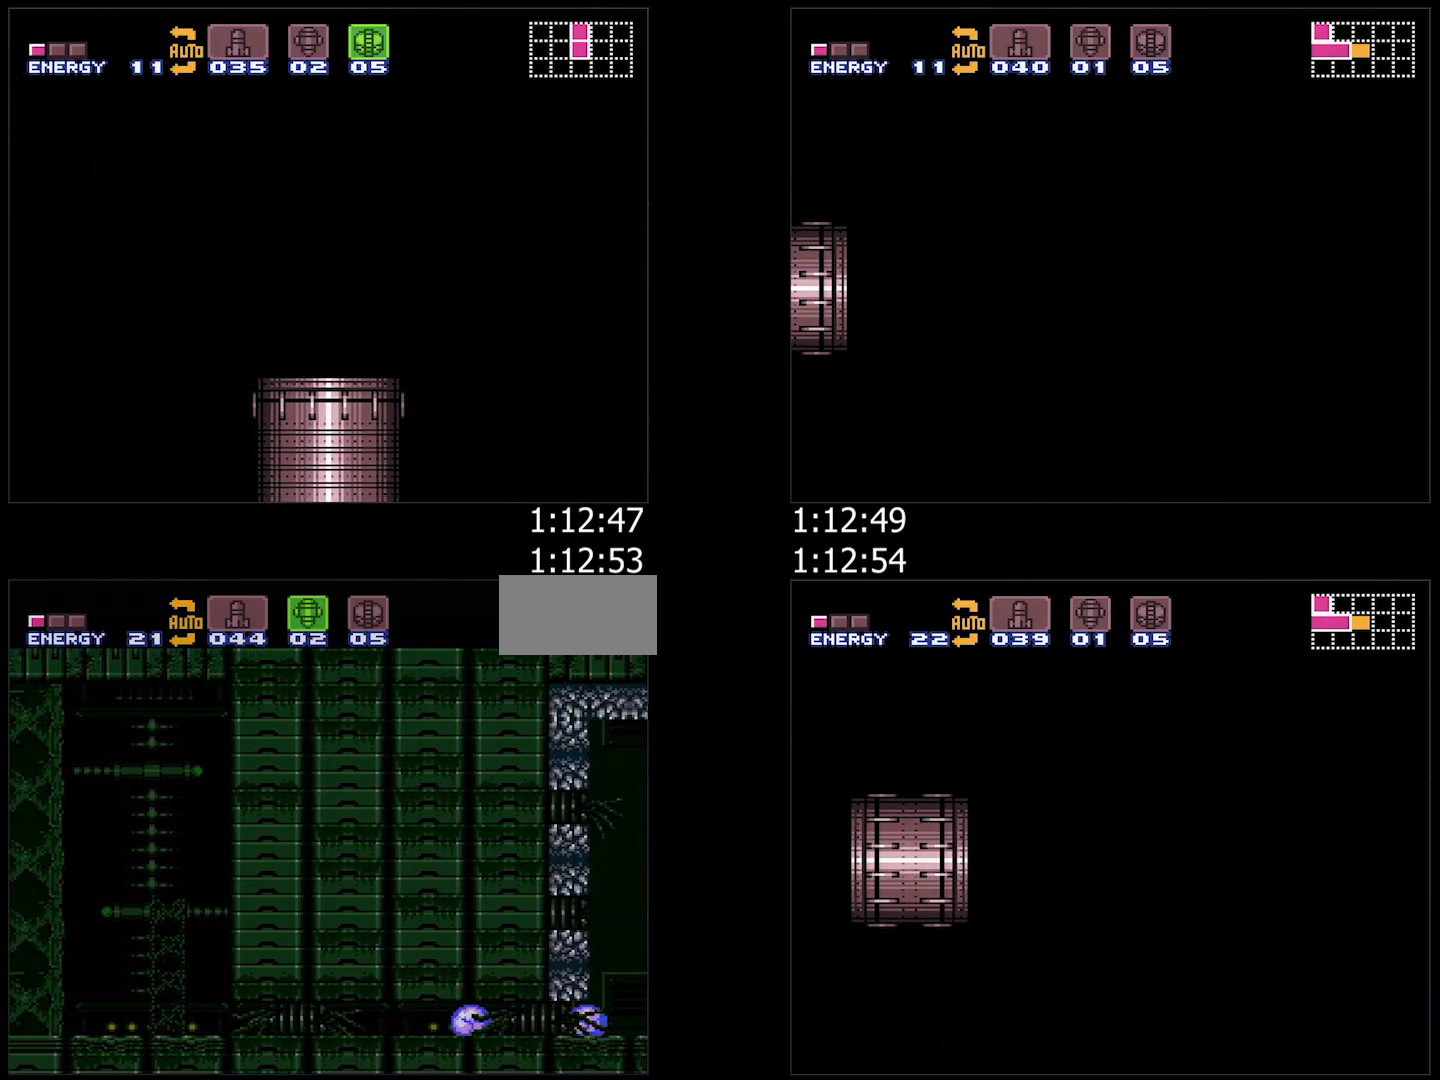
{"buttons": ["B", "DPAD_RIGHT"], "events": [[83, "DPAD_UP", "down"], [250, "Y", "down"], [350, "Y", "up"], [400, "B", "down"], [433, "DPAD_UP", "up"]]}
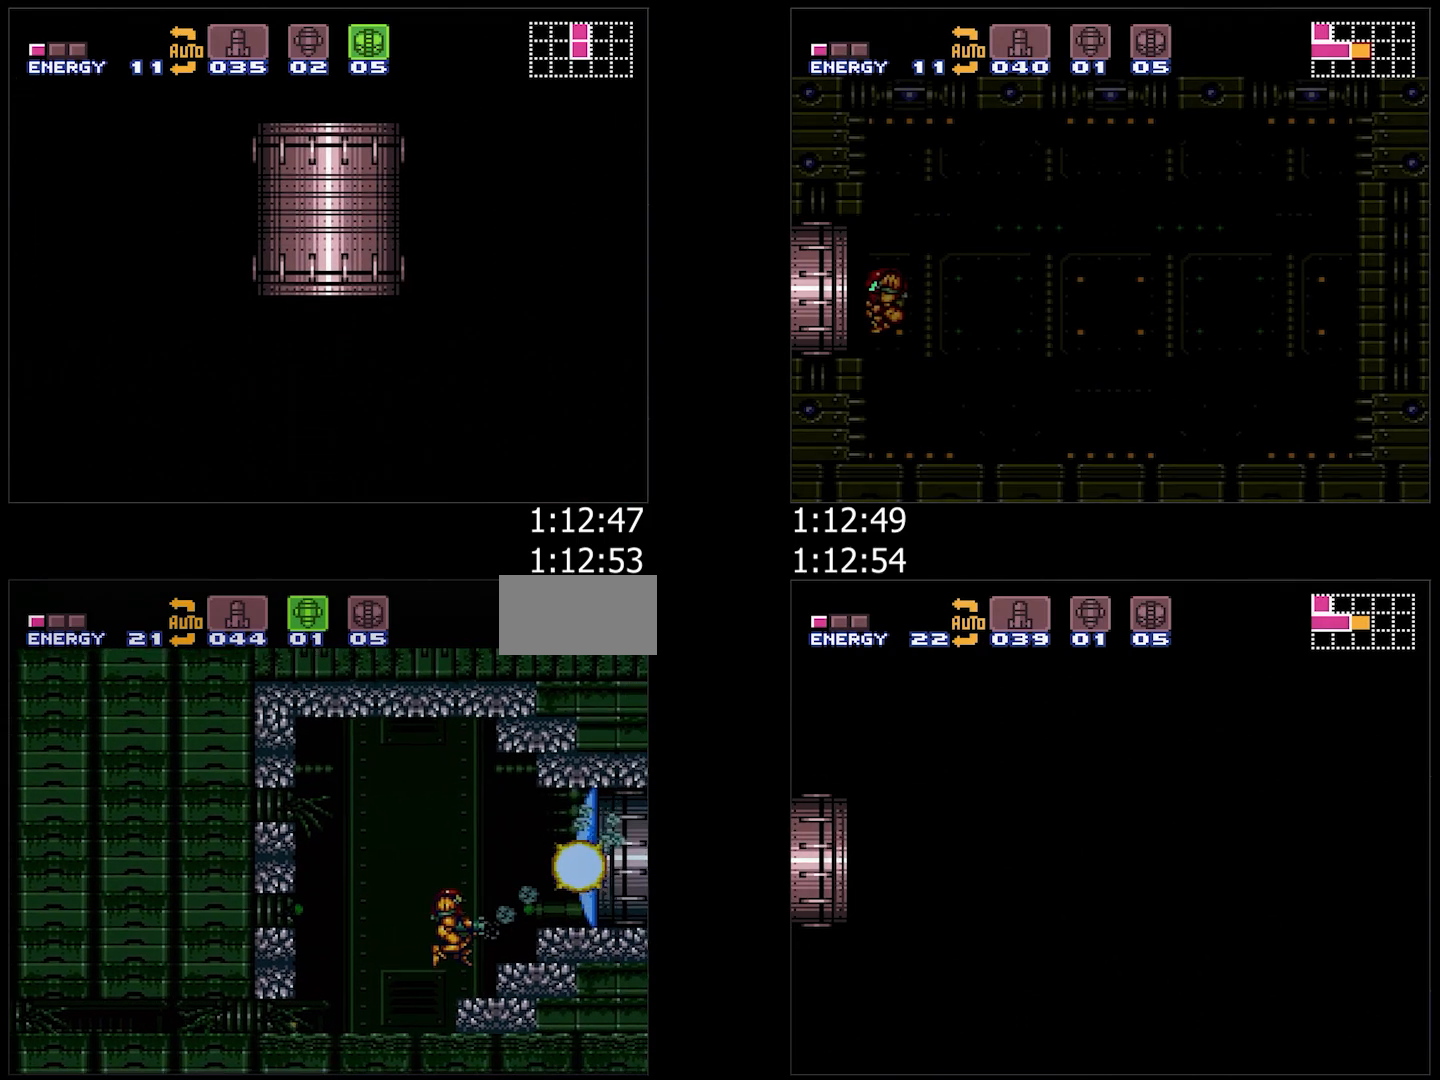
{"buttons": [], "events": [[133, "B", "up"], [283, "DPAD_RIGHT", "up"], [383, "SELECT", "down"], [483, "SELECT", "up"]]}
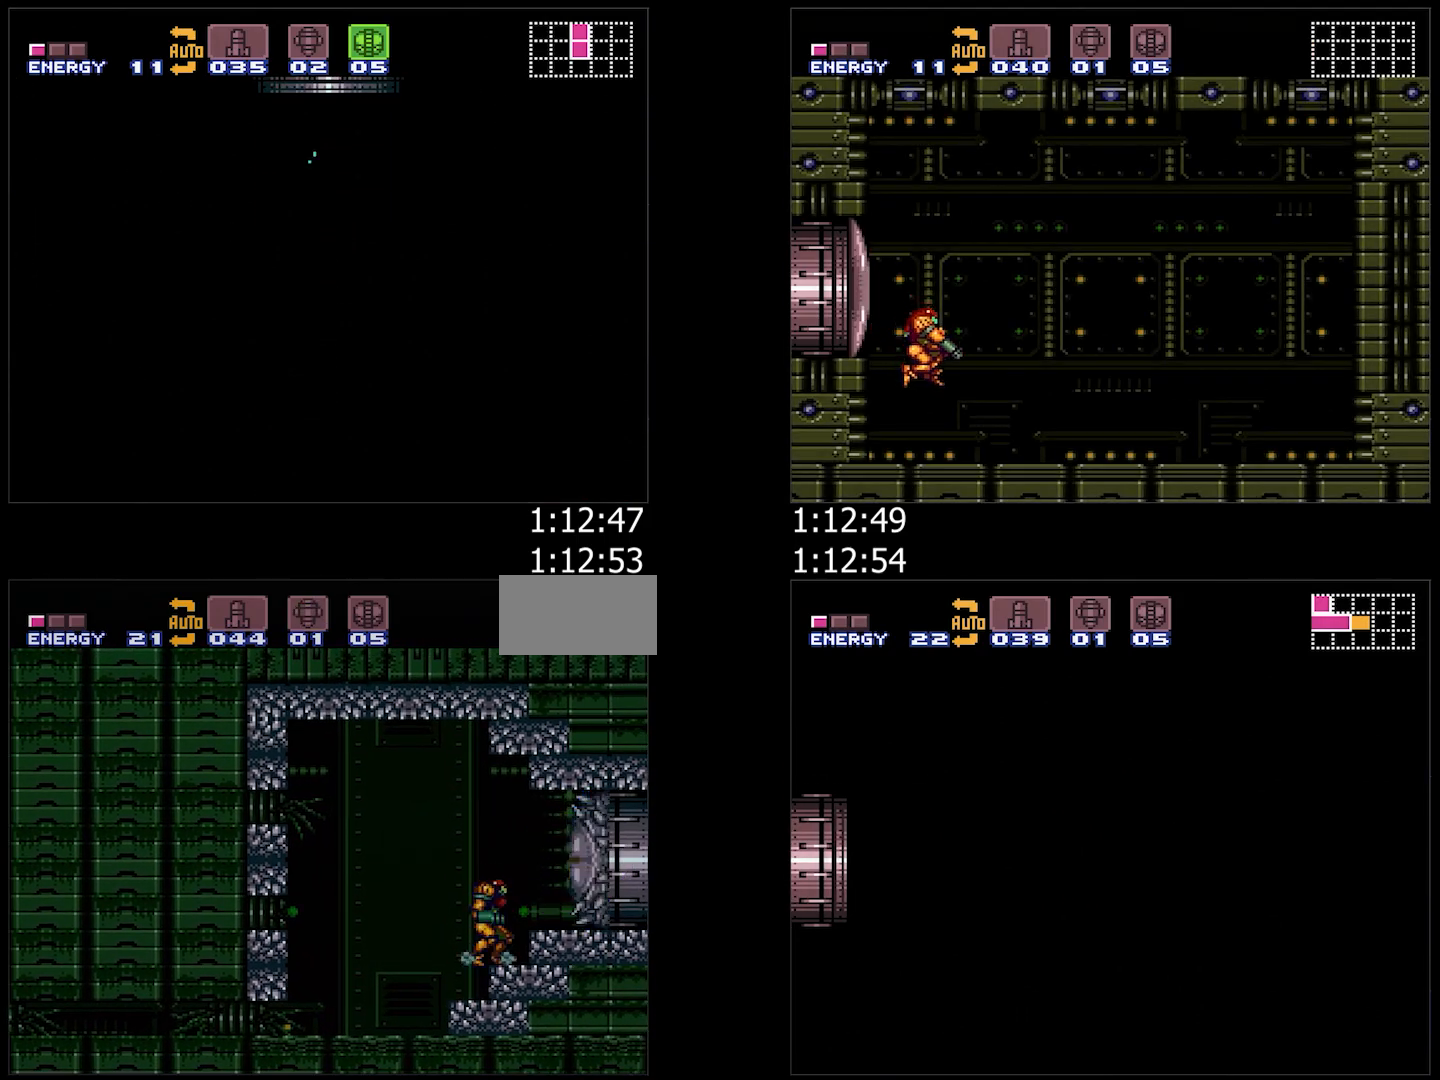
{"buttons": [], "events": [[17, "B", "down"], [83, "DPAD_RIGHT", "down"], [167, "B", "up"], [317, "DPAD_RIGHT", "up"]]}
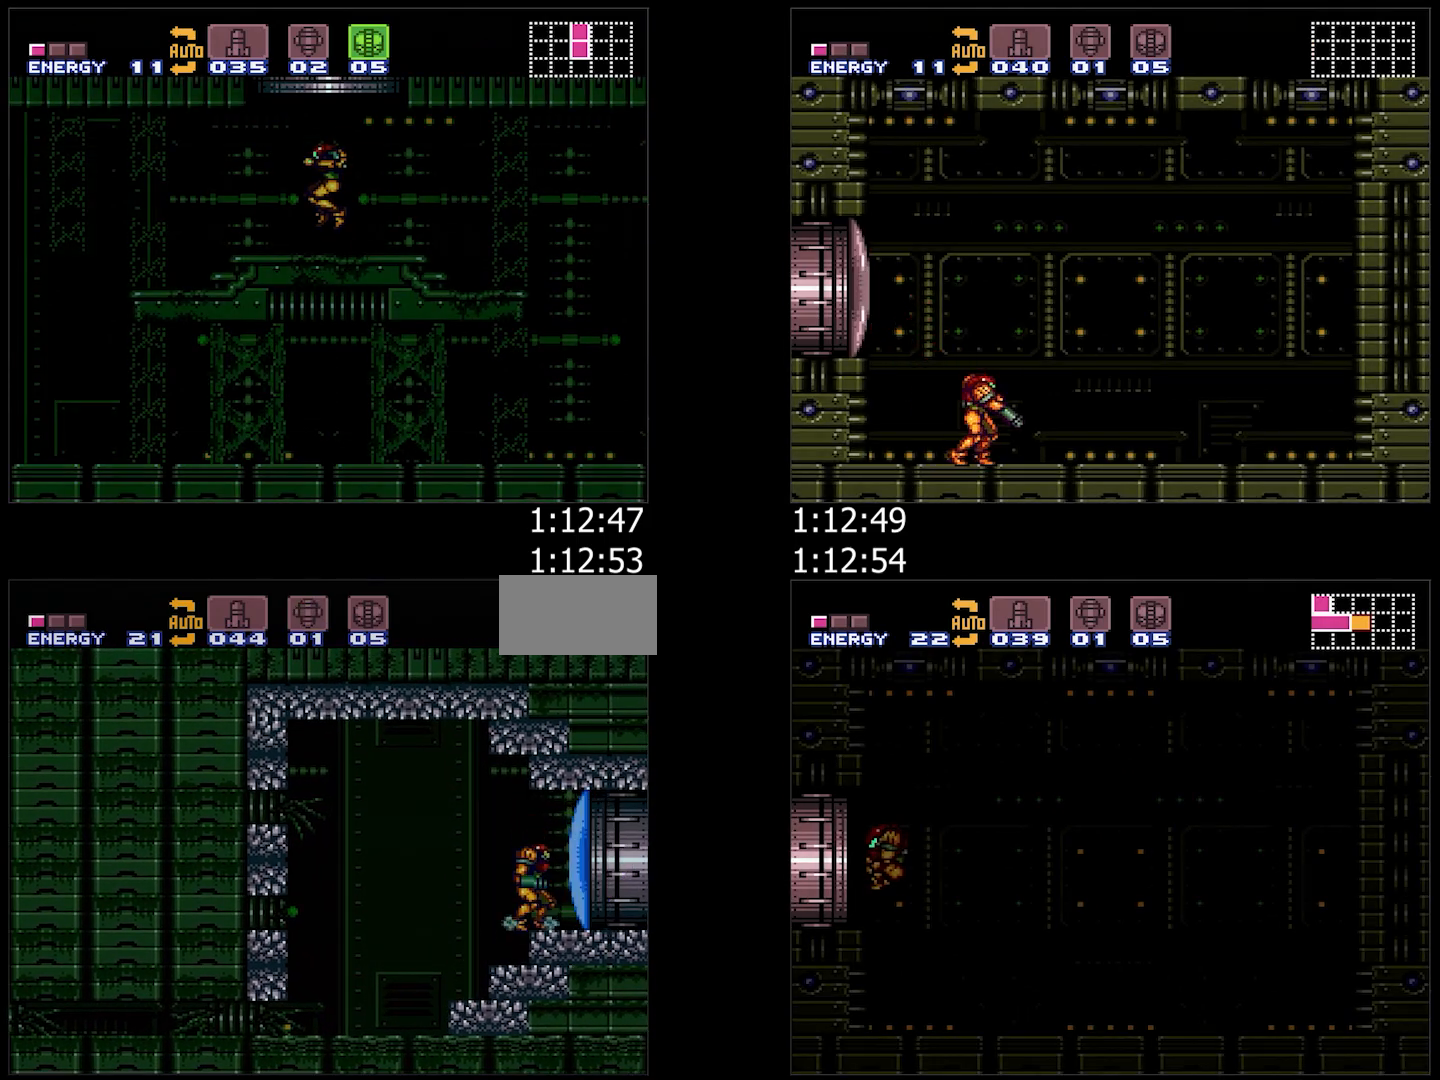
{"buttons": [], "events": [[100, "DPAD_RIGHT", "down"], [117, "Y", "down"], [200, "B", "down"], [250, "Y", "up"], [300, "B", "up"], [500, "DPAD_RIGHT", "up"]]}
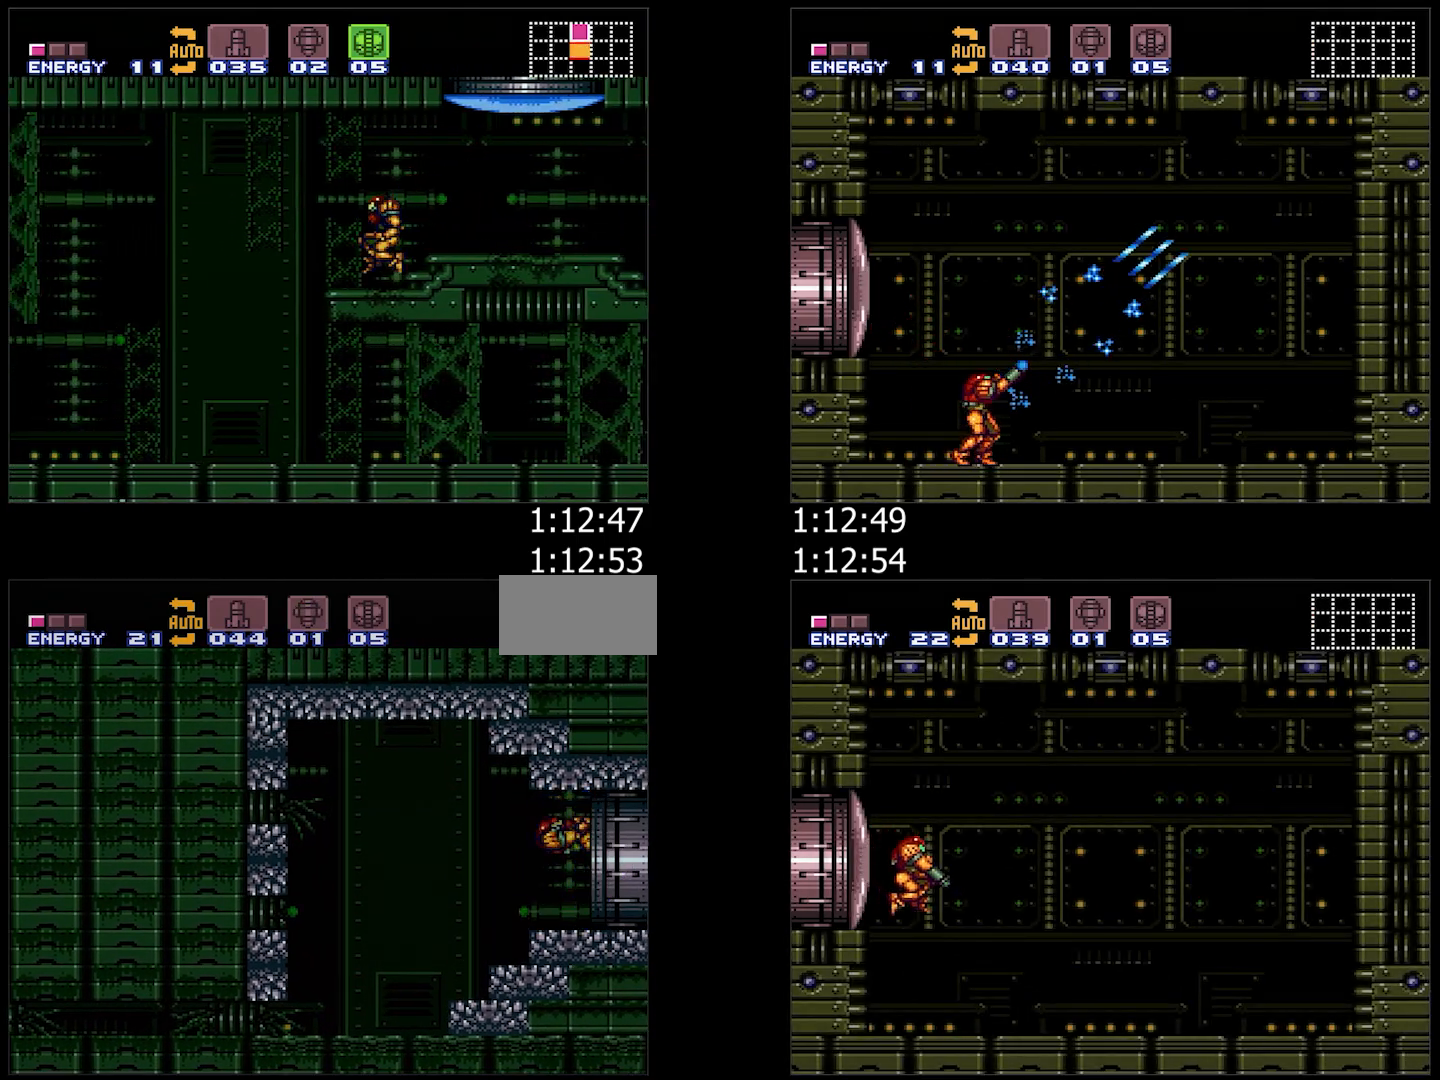
{"buttons": ["DPAD_RIGHT"], "events": [[50, "DPAD_LEFT", "down"], [250, "DPAD_LEFT", "up"], [383, "DPAD_RIGHT", "down"]]}
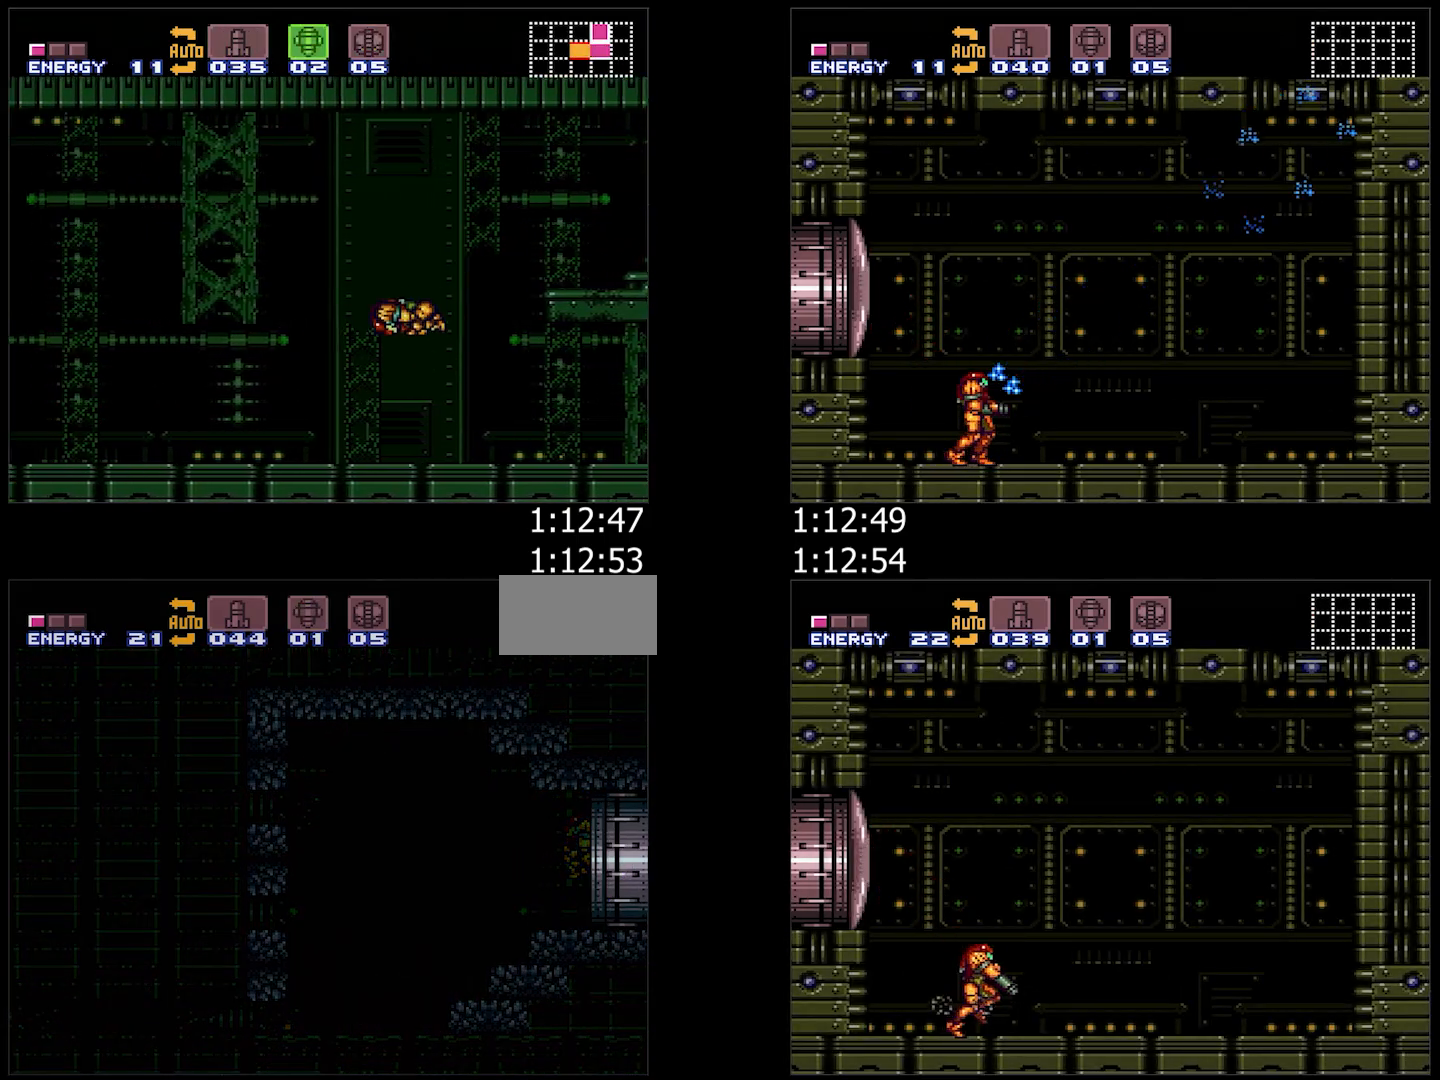
{"buttons": ["DPAD_RIGHT"], "events": []}
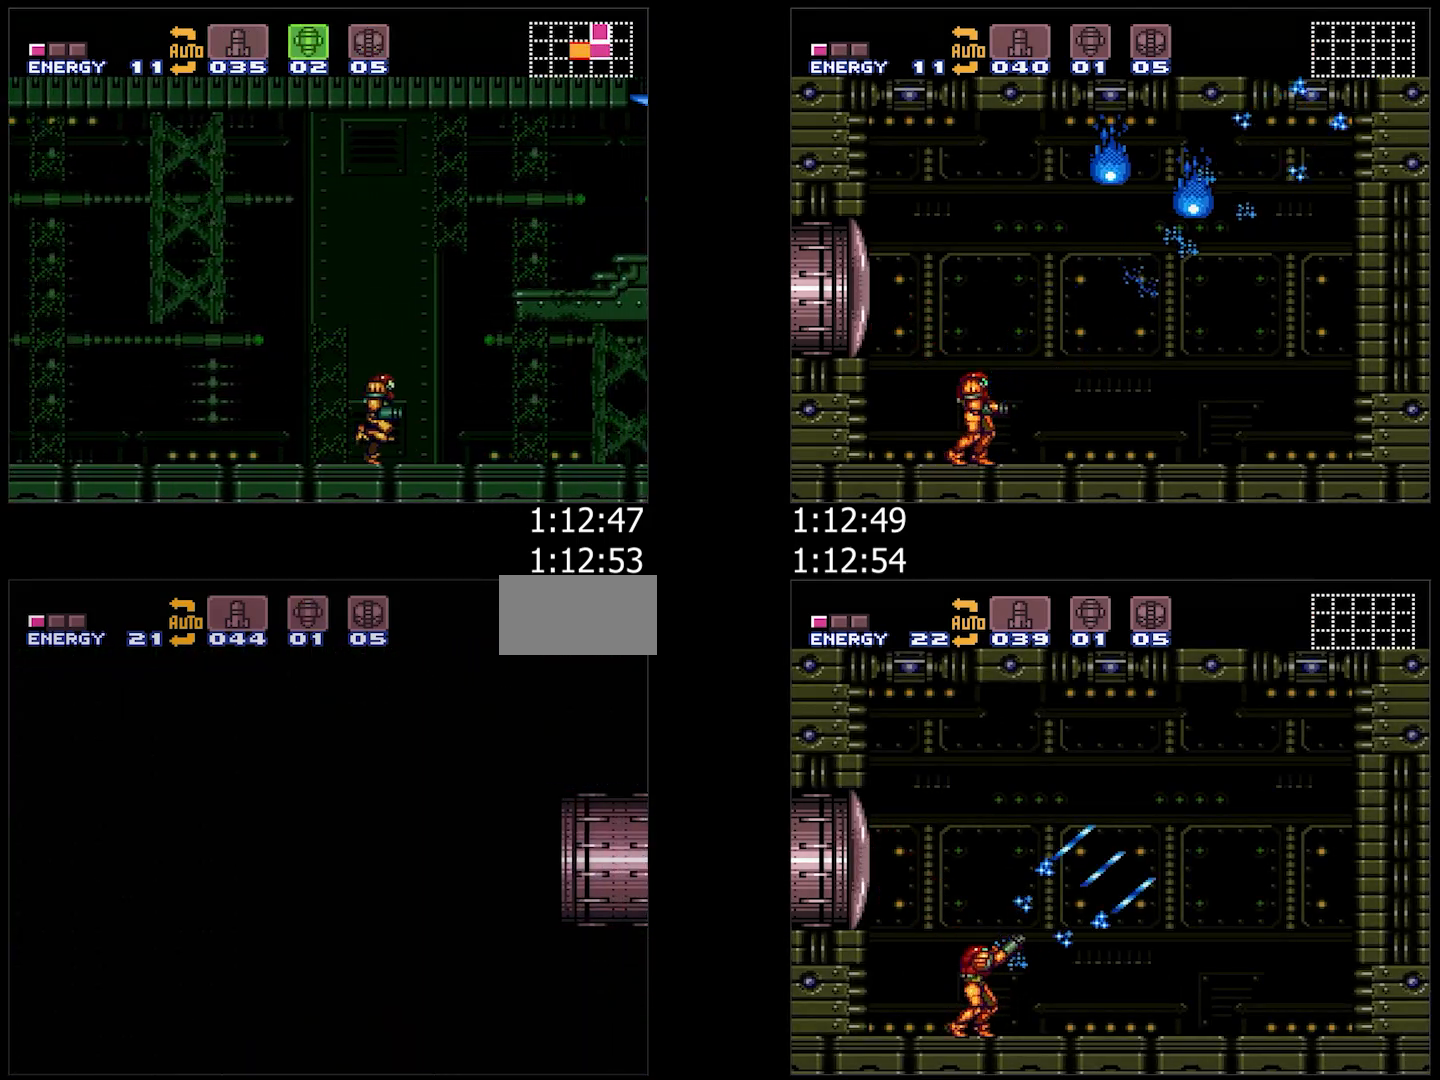
{"buttons": ["DPAD_RIGHT"], "events": [[233, "DPAD_RIGHT", "up"], [400, "DPAD_RIGHT", "down"]]}
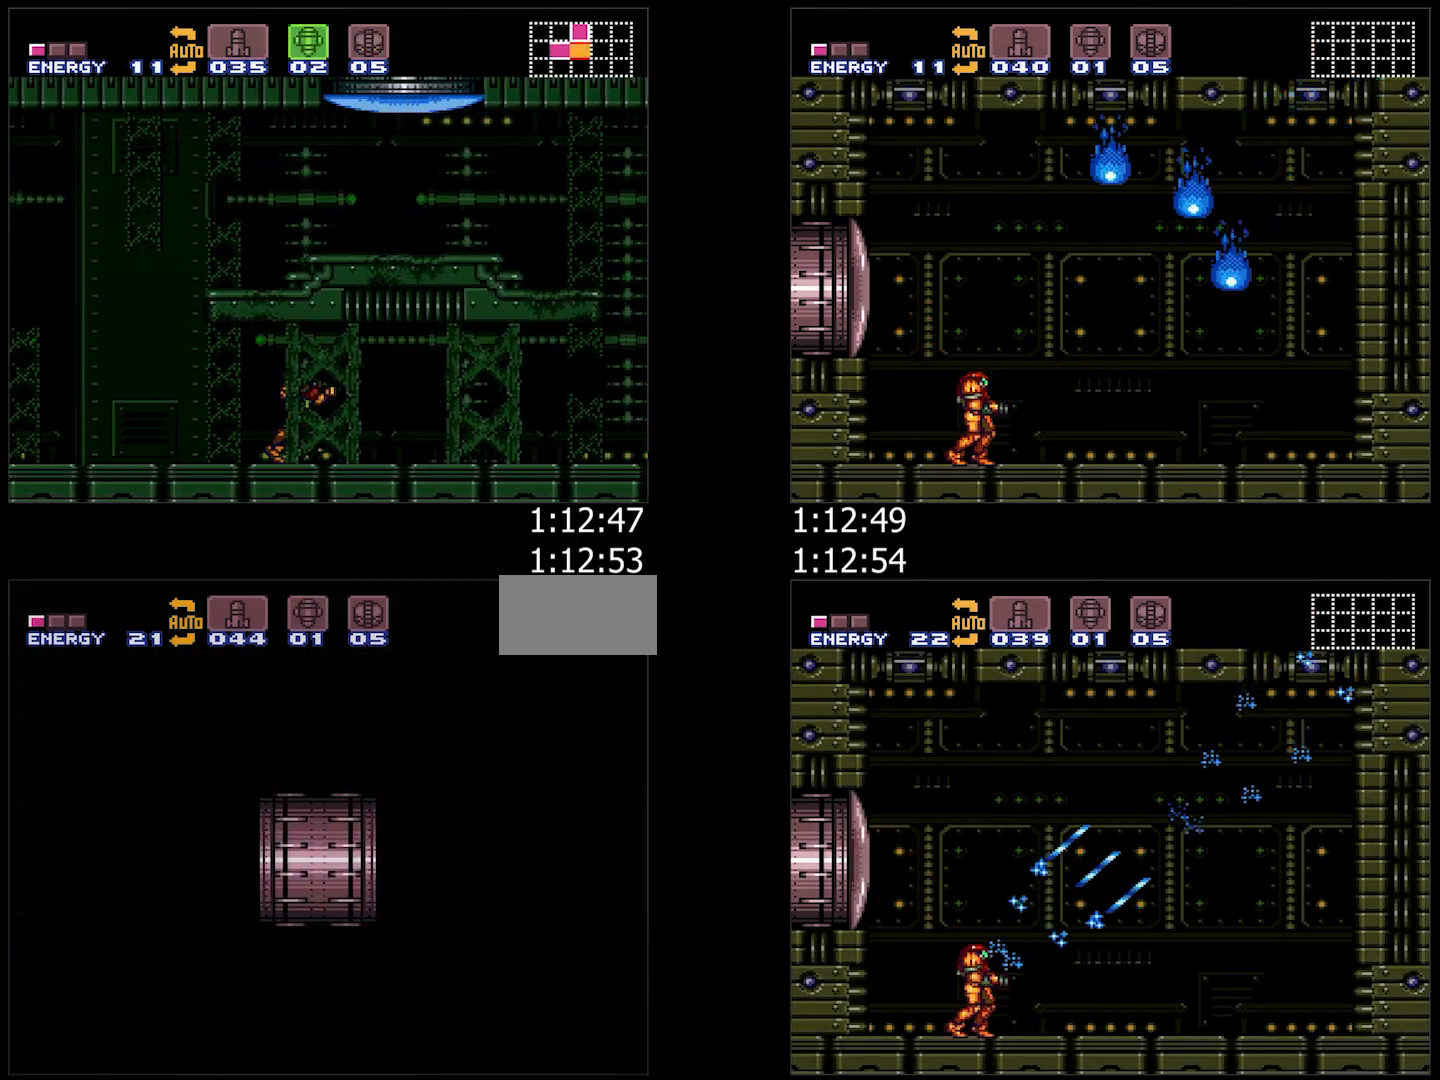
{"buttons": ["DPAD_RIGHT"], "events": []}
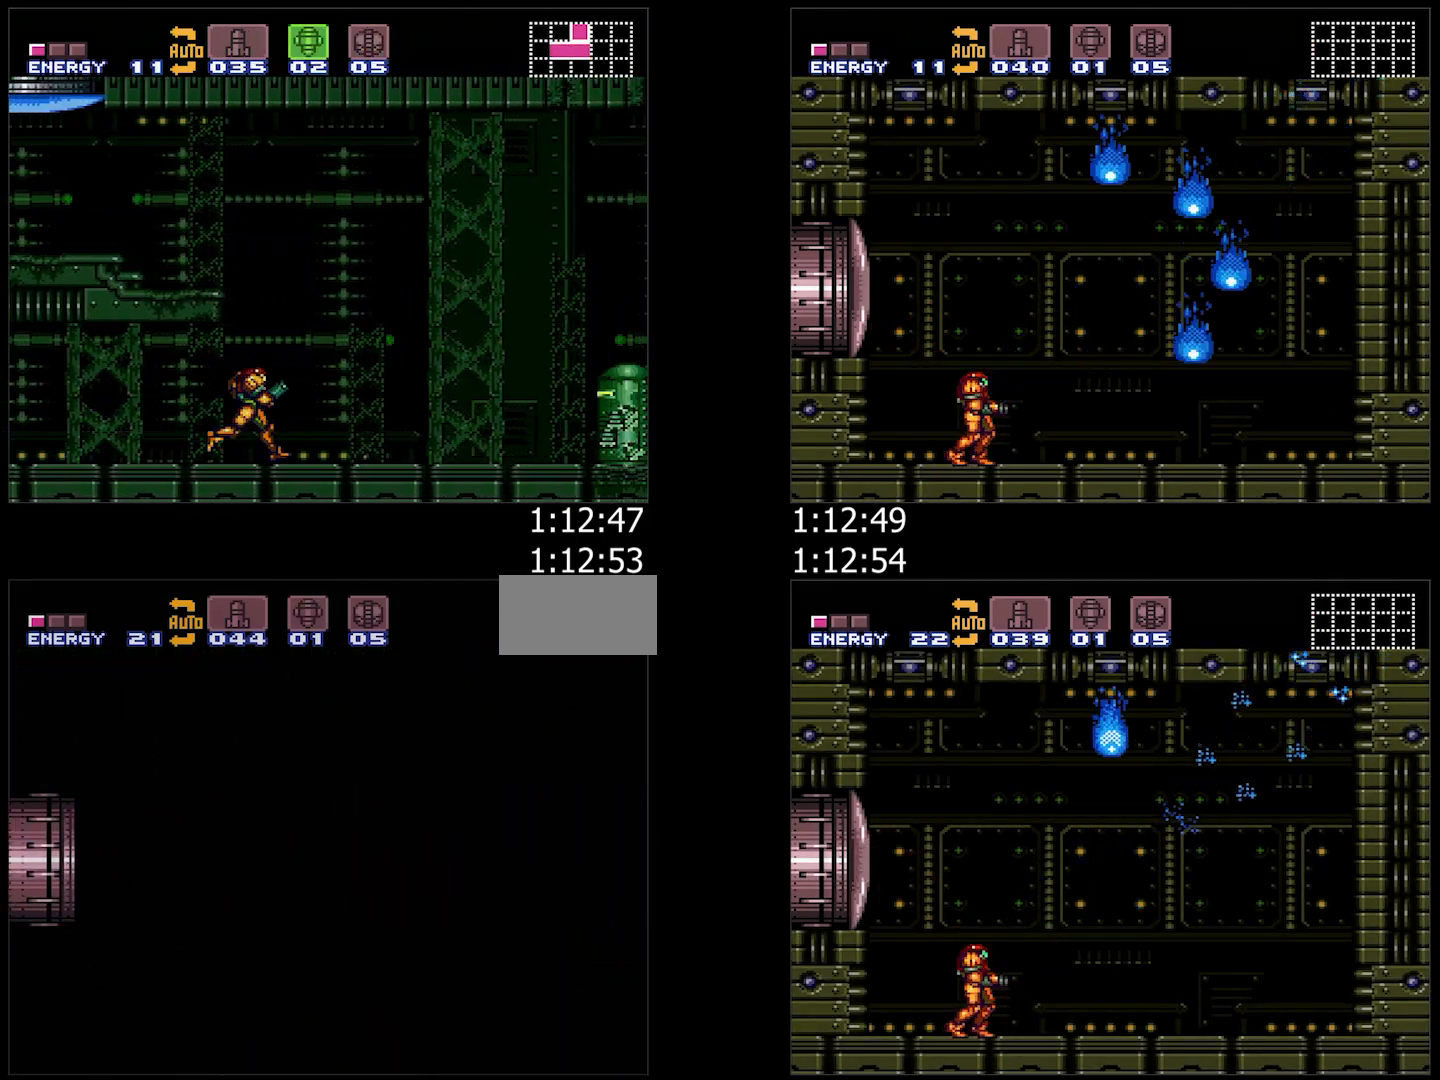
{"buttons": ["DPAD_RIGHT"], "events": []}
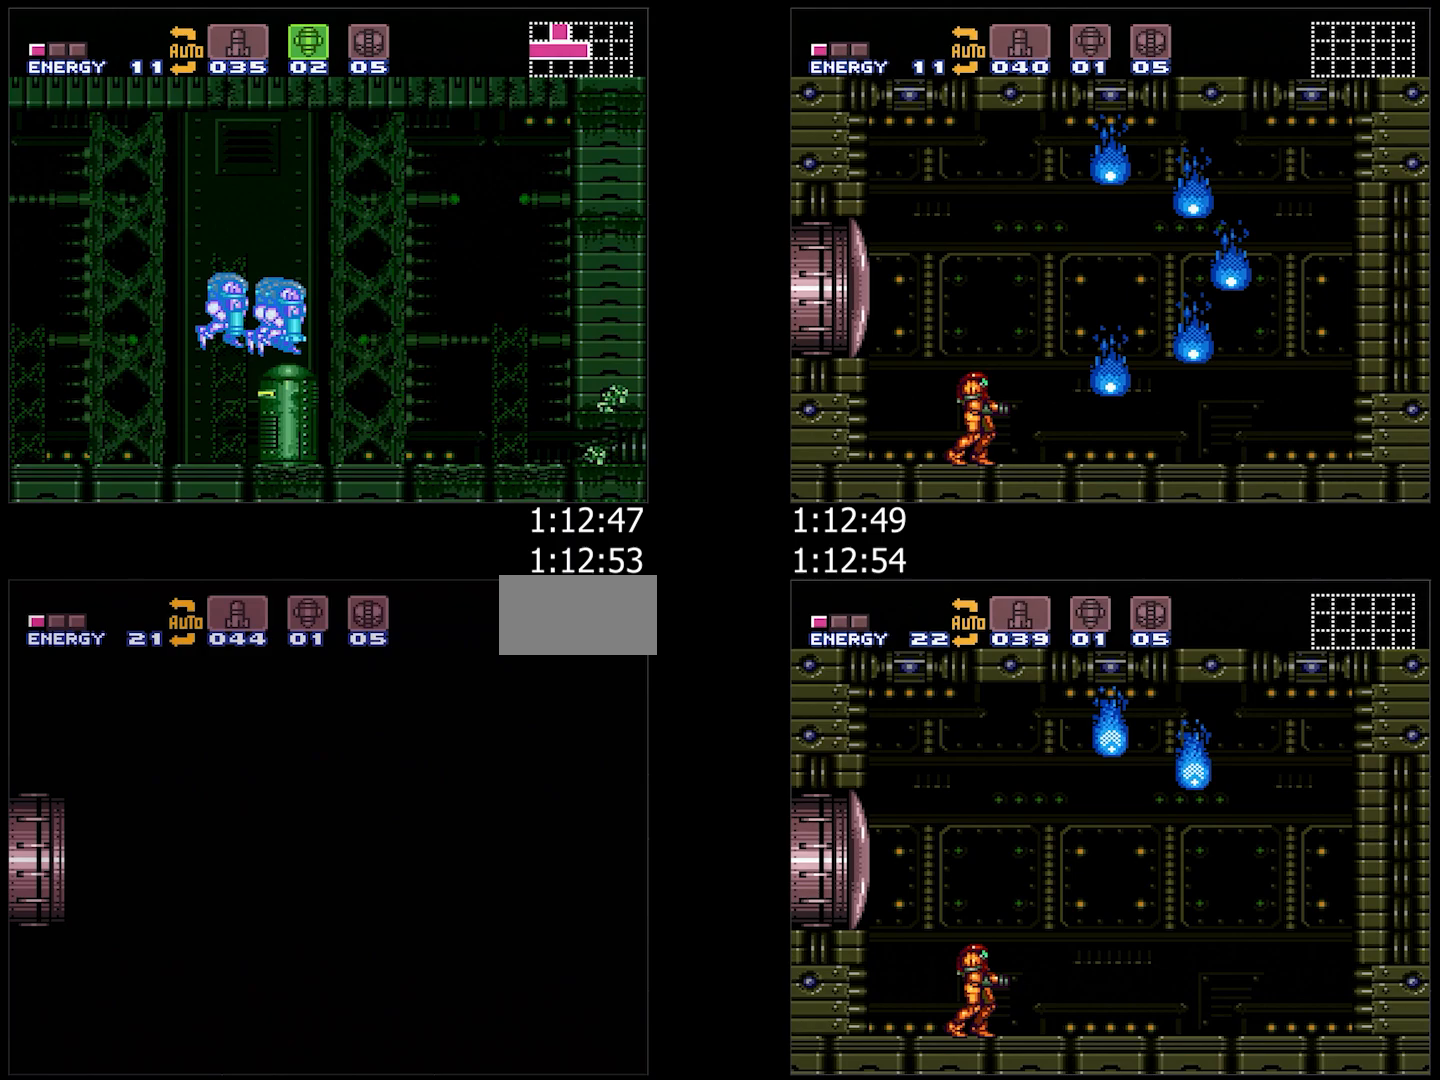
{"buttons": ["DPAD_RIGHT"], "events": []}
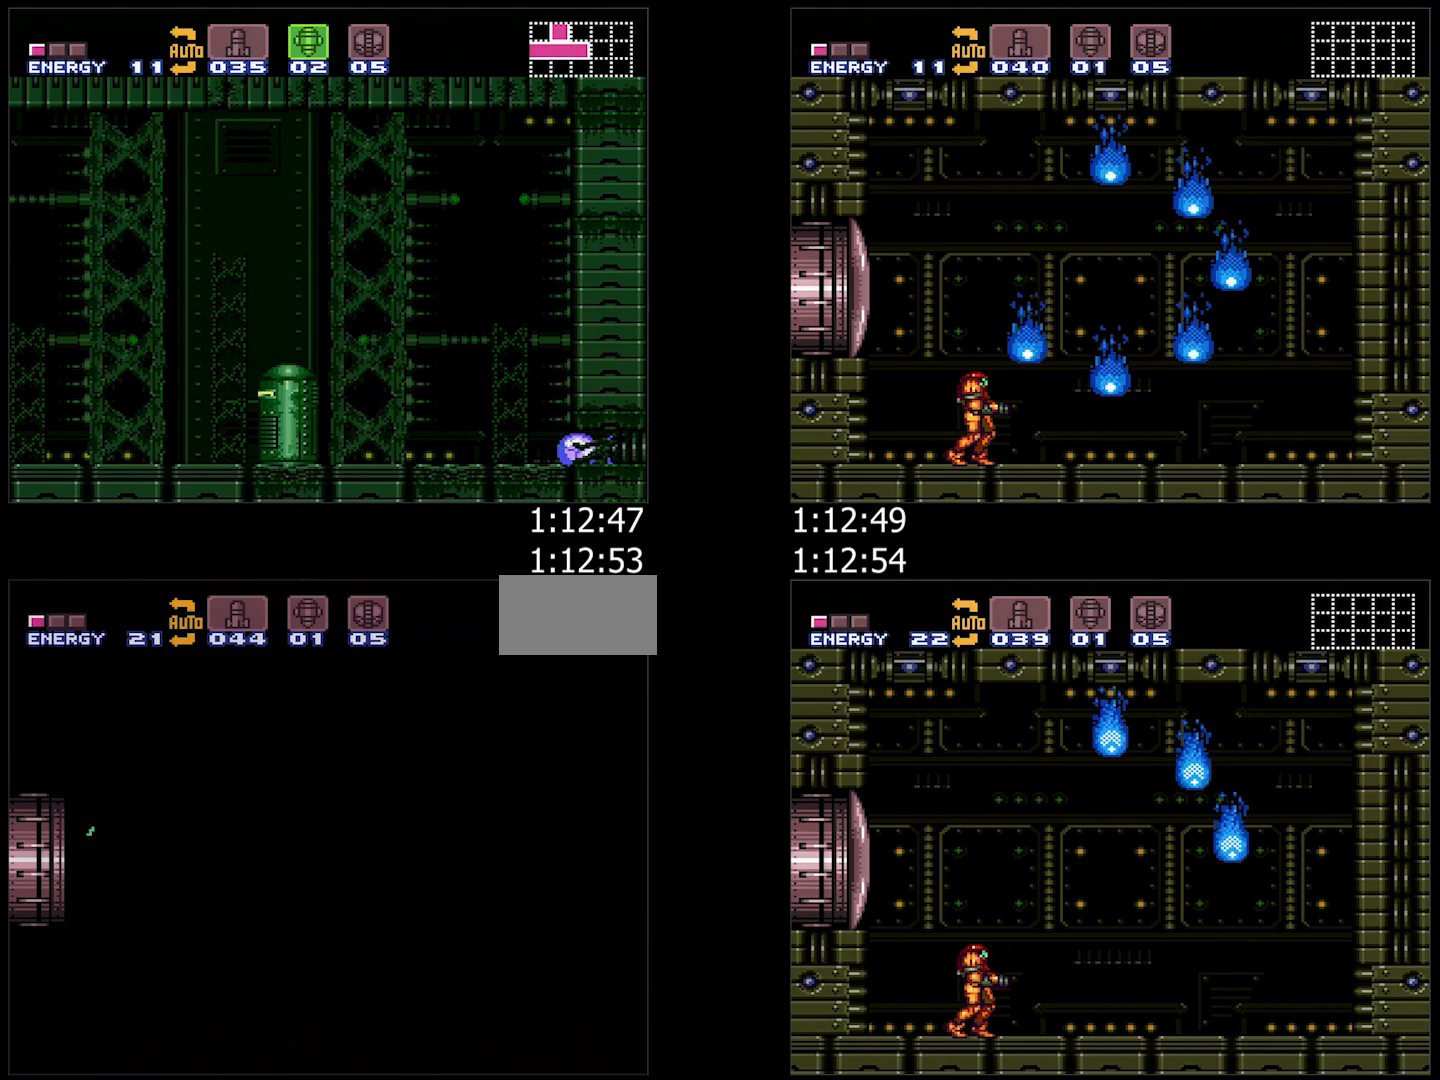
{"buttons": ["DPAD_RIGHT"], "events": []}
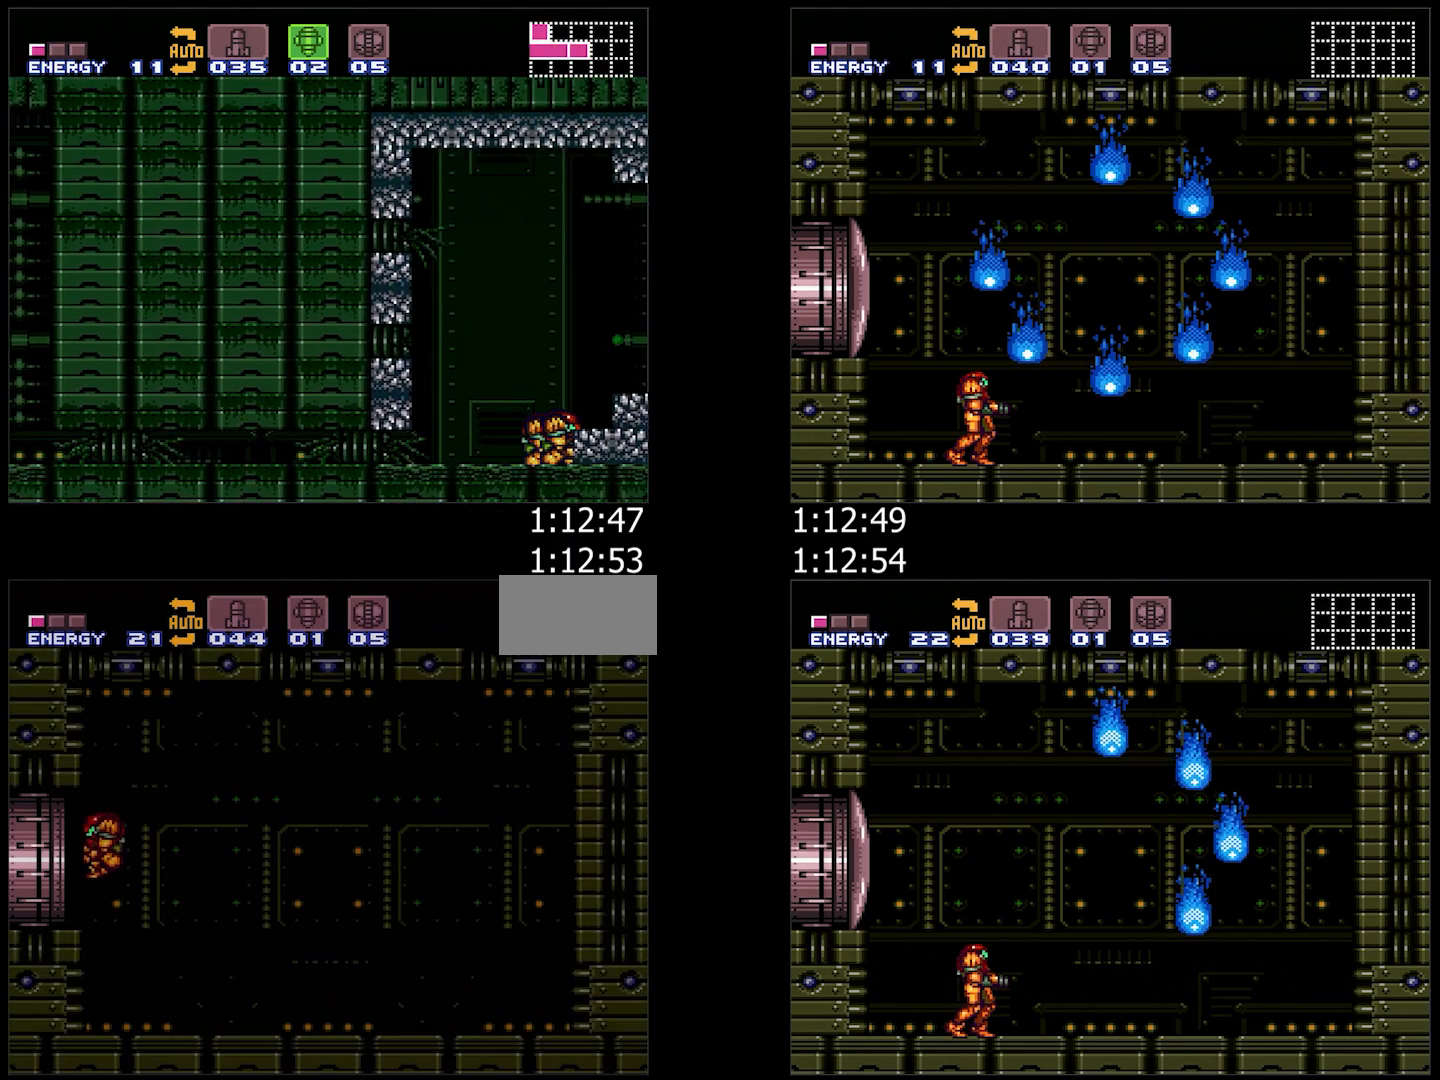
{"buttons": ["L1", "DPAD_RIGHT"], "events": [[283, "L1", "down"]]}
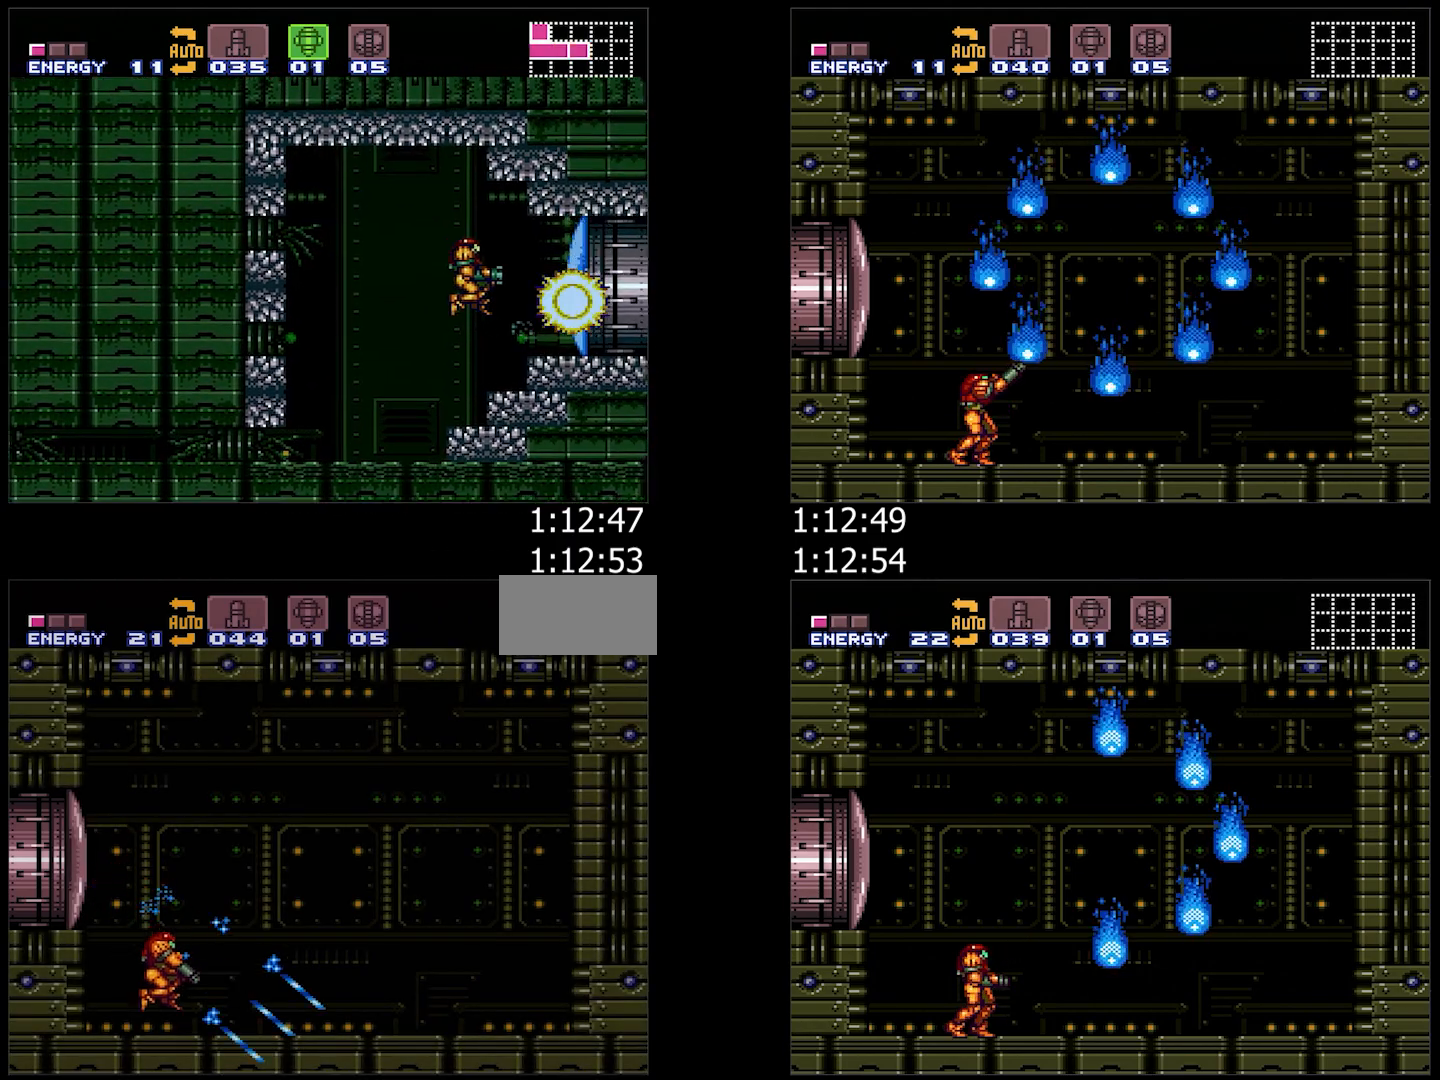
{"buttons": ["L1"], "events": [[150, "DPAD_RIGHT", "up"], [267, "DPAD_RIGHT", "down"], [400, "DPAD_RIGHT", "up"]]}
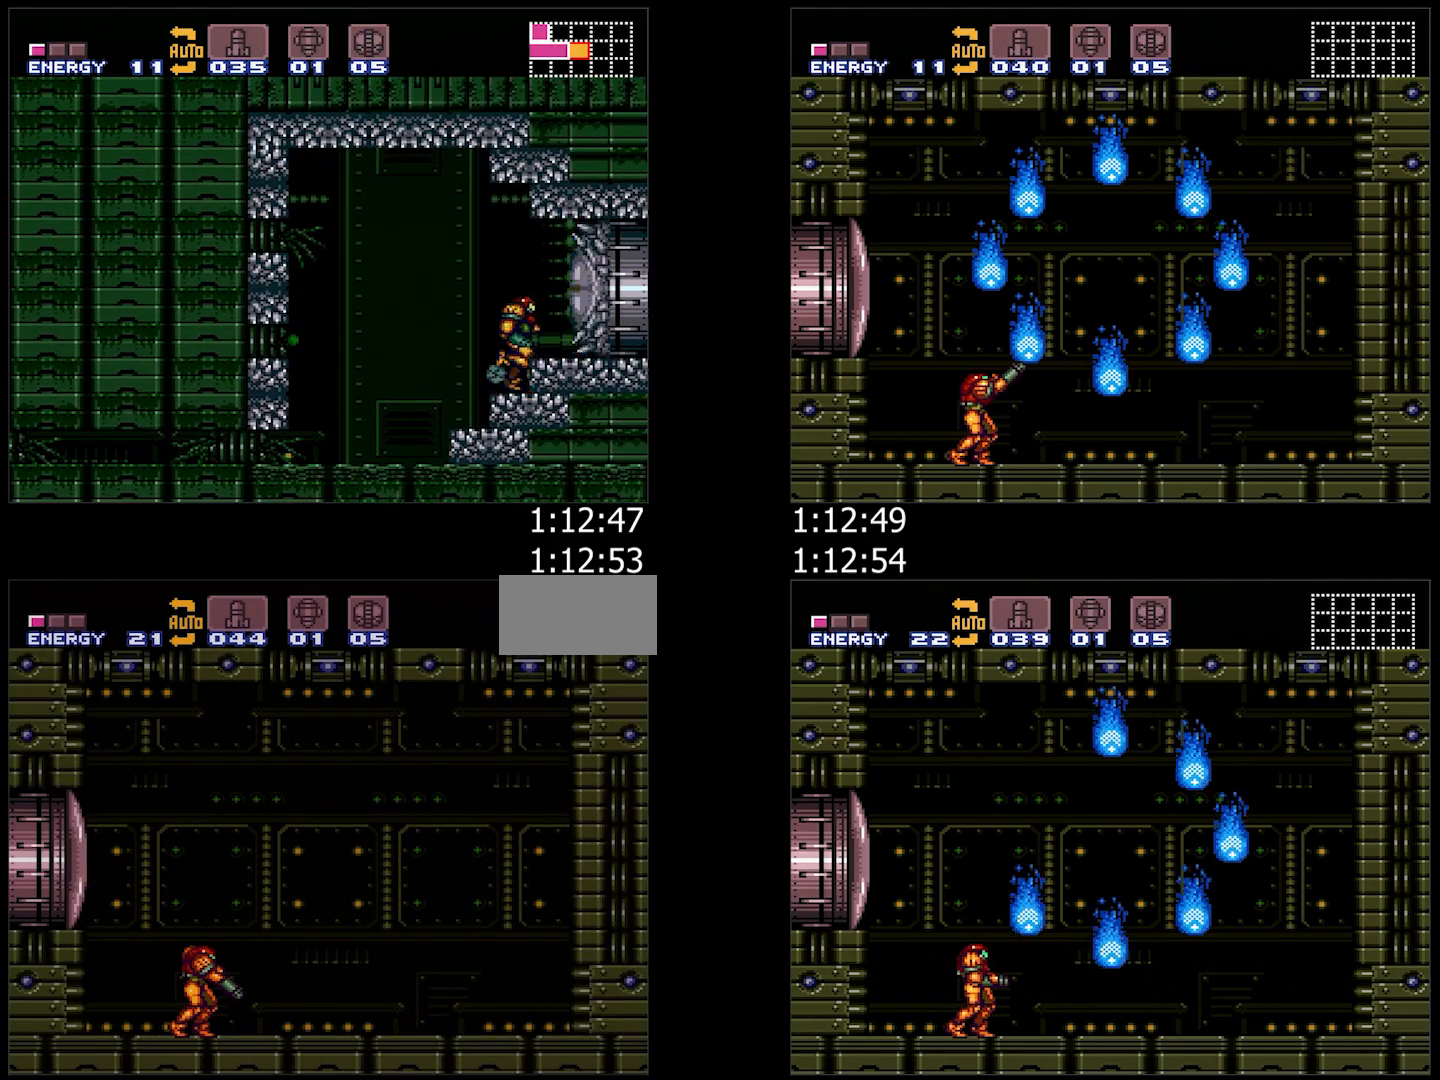
{"buttons": ["Y", "L1"], "events": [[433, "Y", "down"]]}
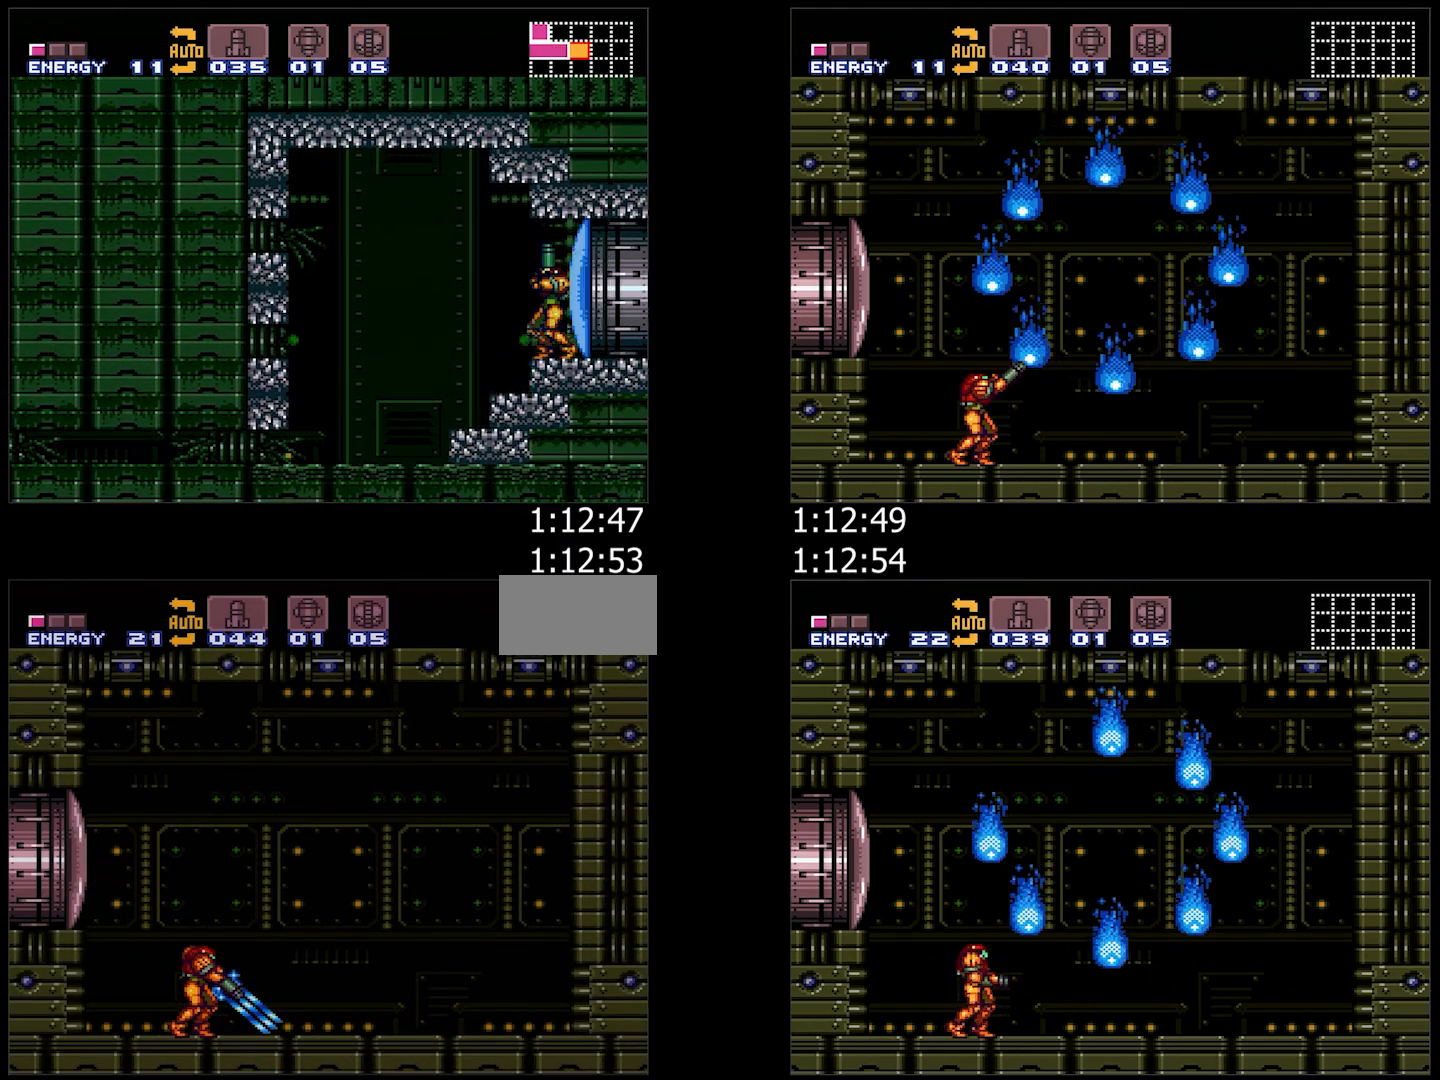
{"buttons": [], "events": [[350, "Y", "up"], [450, "L1", "up"]]}
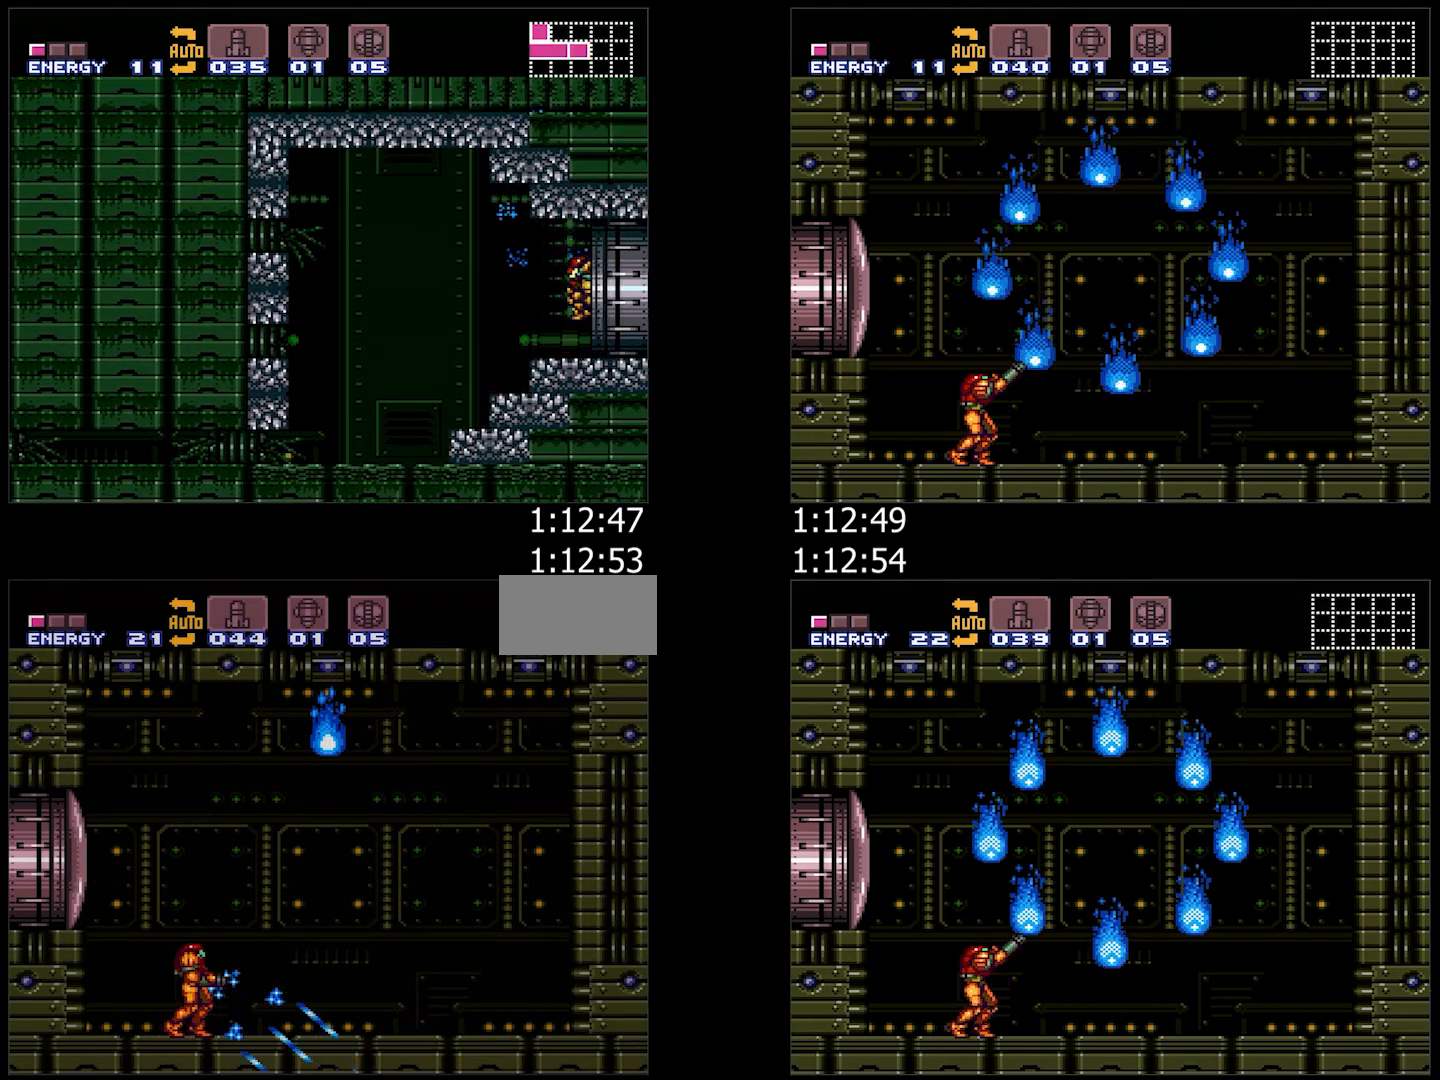
{"buttons": [], "events": [[433, "R1", "down"], [450, "R1", "up"]]}
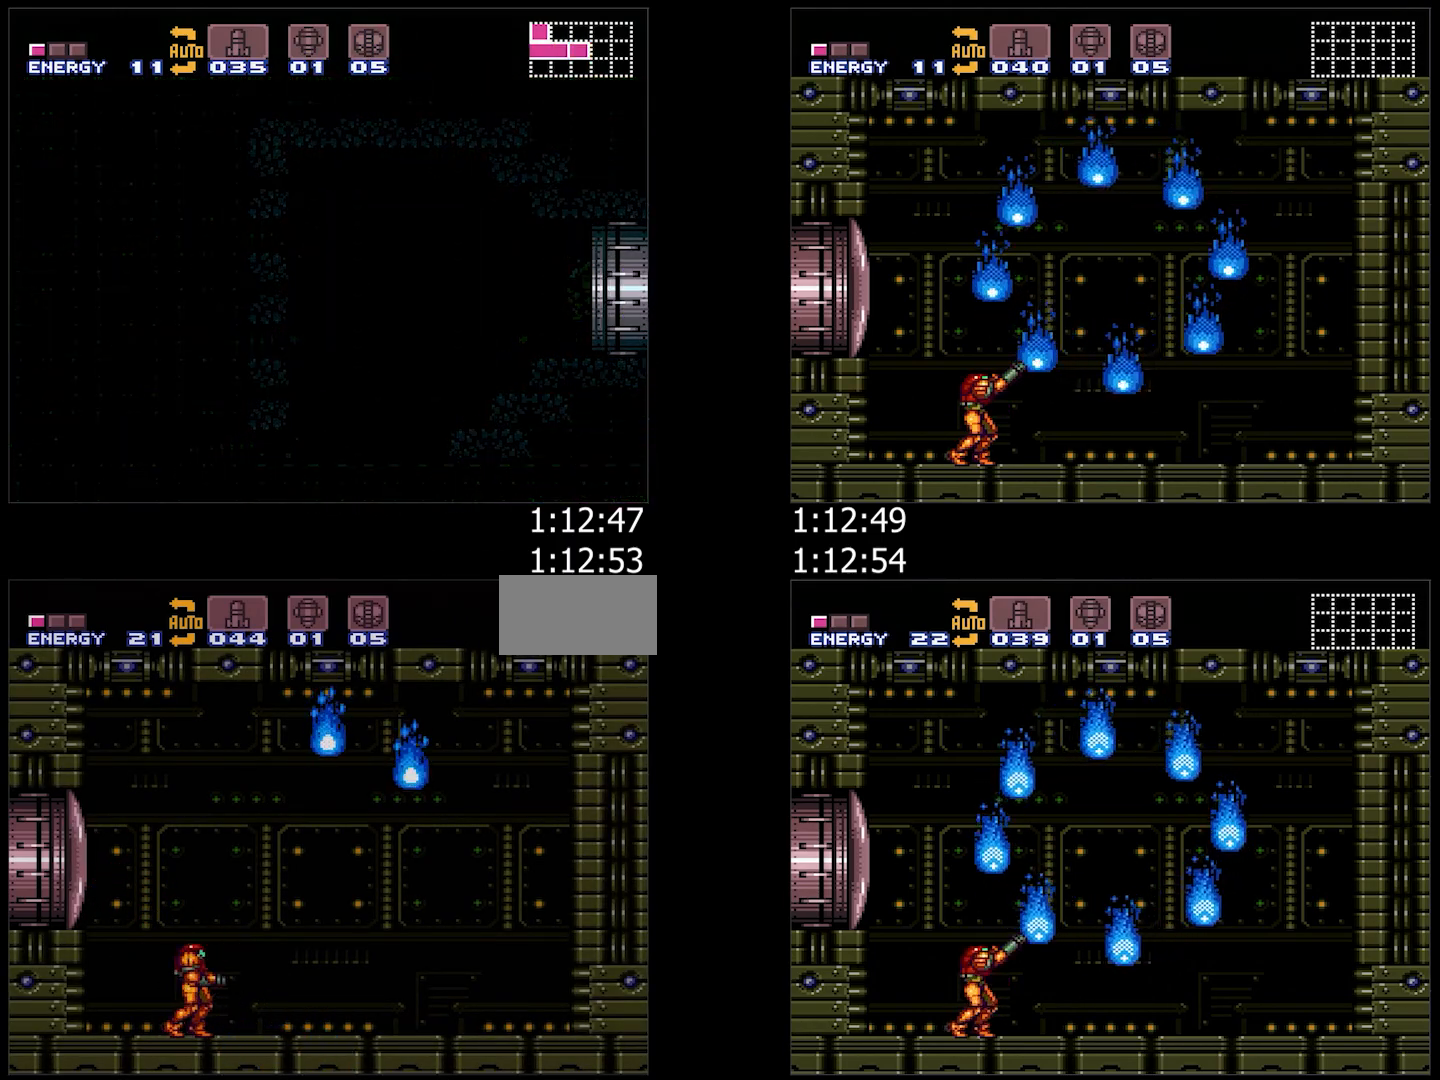
{"buttons": [], "events": [[50, "R1", "down"], [150, "R1", "up"], [433, "R1", "down"], [500, "R1", "up"]]}
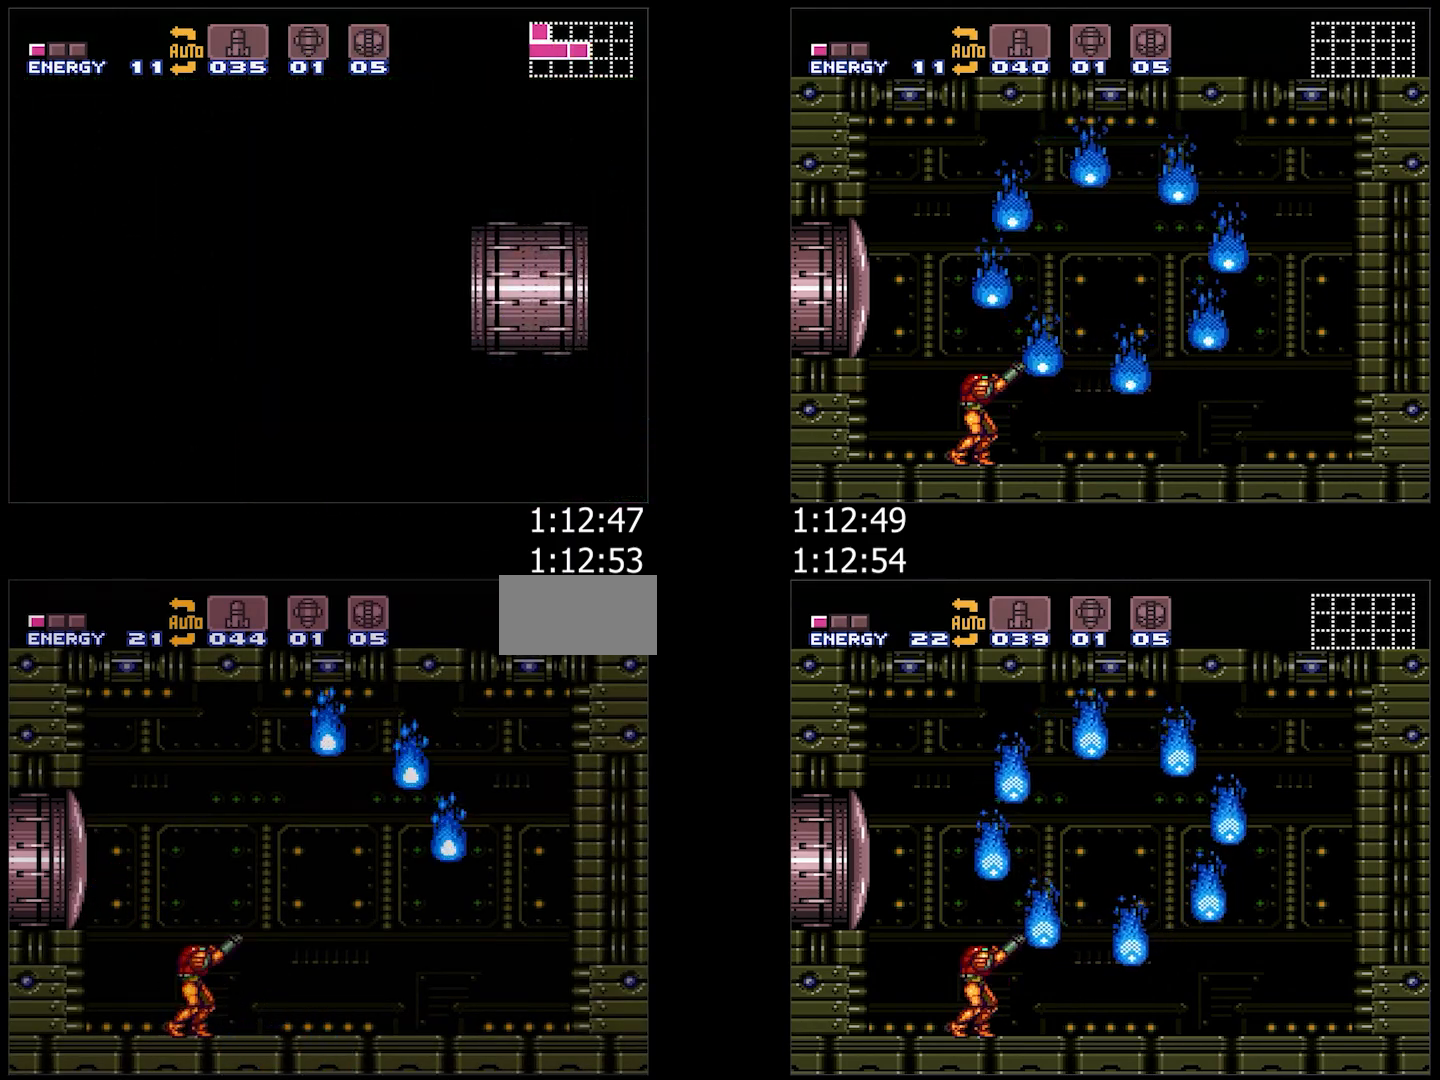
{"buttons": ["R1"], "events": [[100, "R1", "down"], [183, "R1", "up"], [433, "R1", "down"]]}